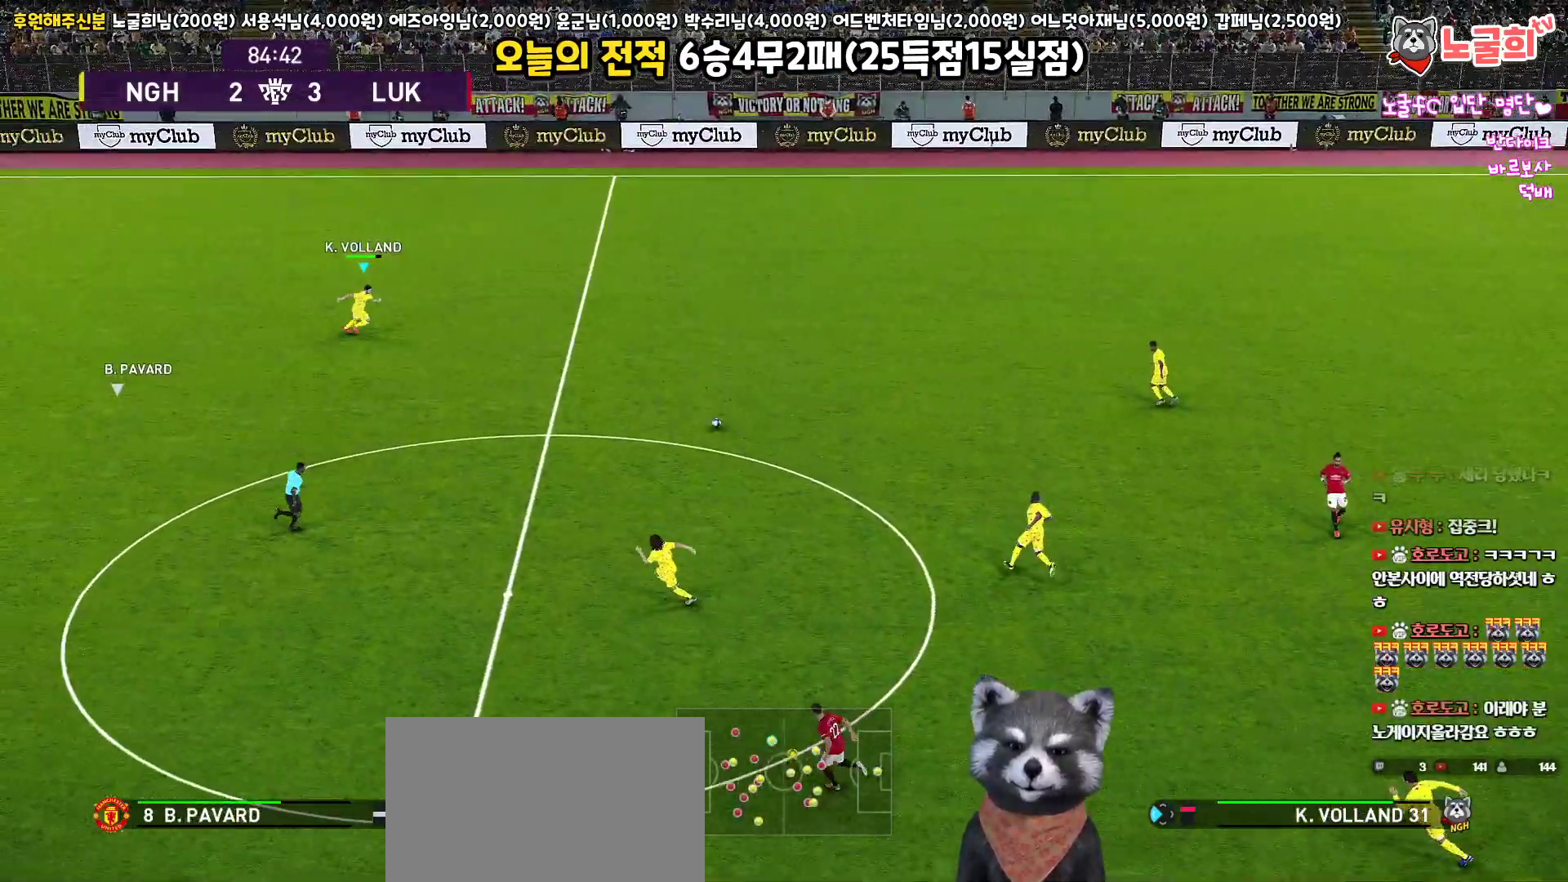
Gameplay with a controller (PlayStation layout); each line is a JSON object with the inputs held at the frame after it. "events" lists button and stick changes between this image and that frame as [ms after this image, input, new state], when the widget could be followed in between.
{"buttons": [], "left_stick": "down", "right_stick": "center"}
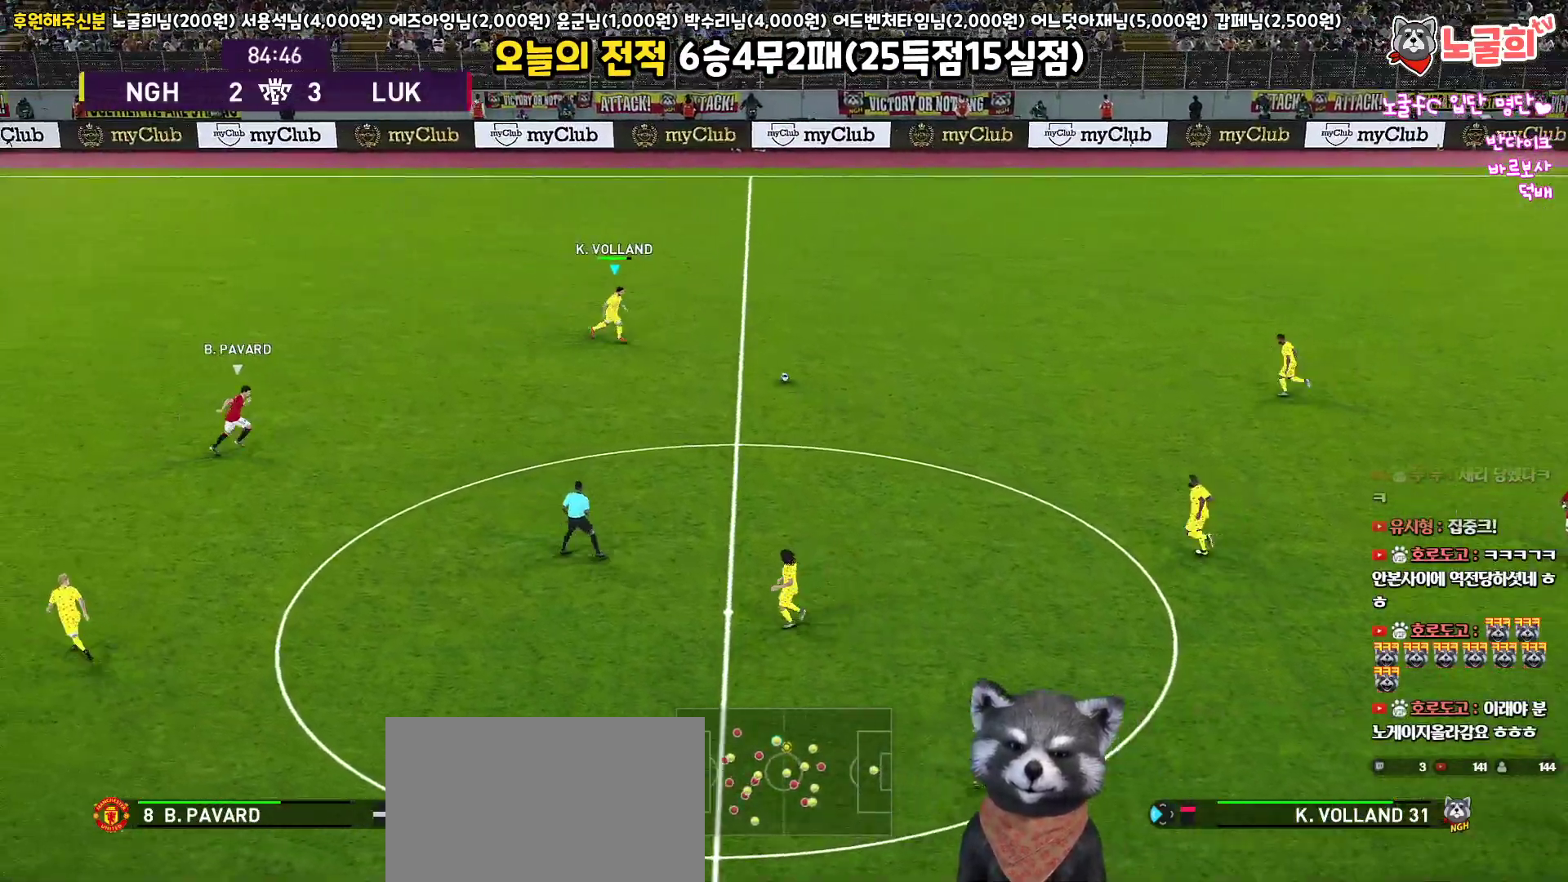
{"buttons": [], "left_stick": "down", "right_stick": "center", "events": [[317, "TRIANGLE", "down"], [467, "TRIANGLE", "up"]]}
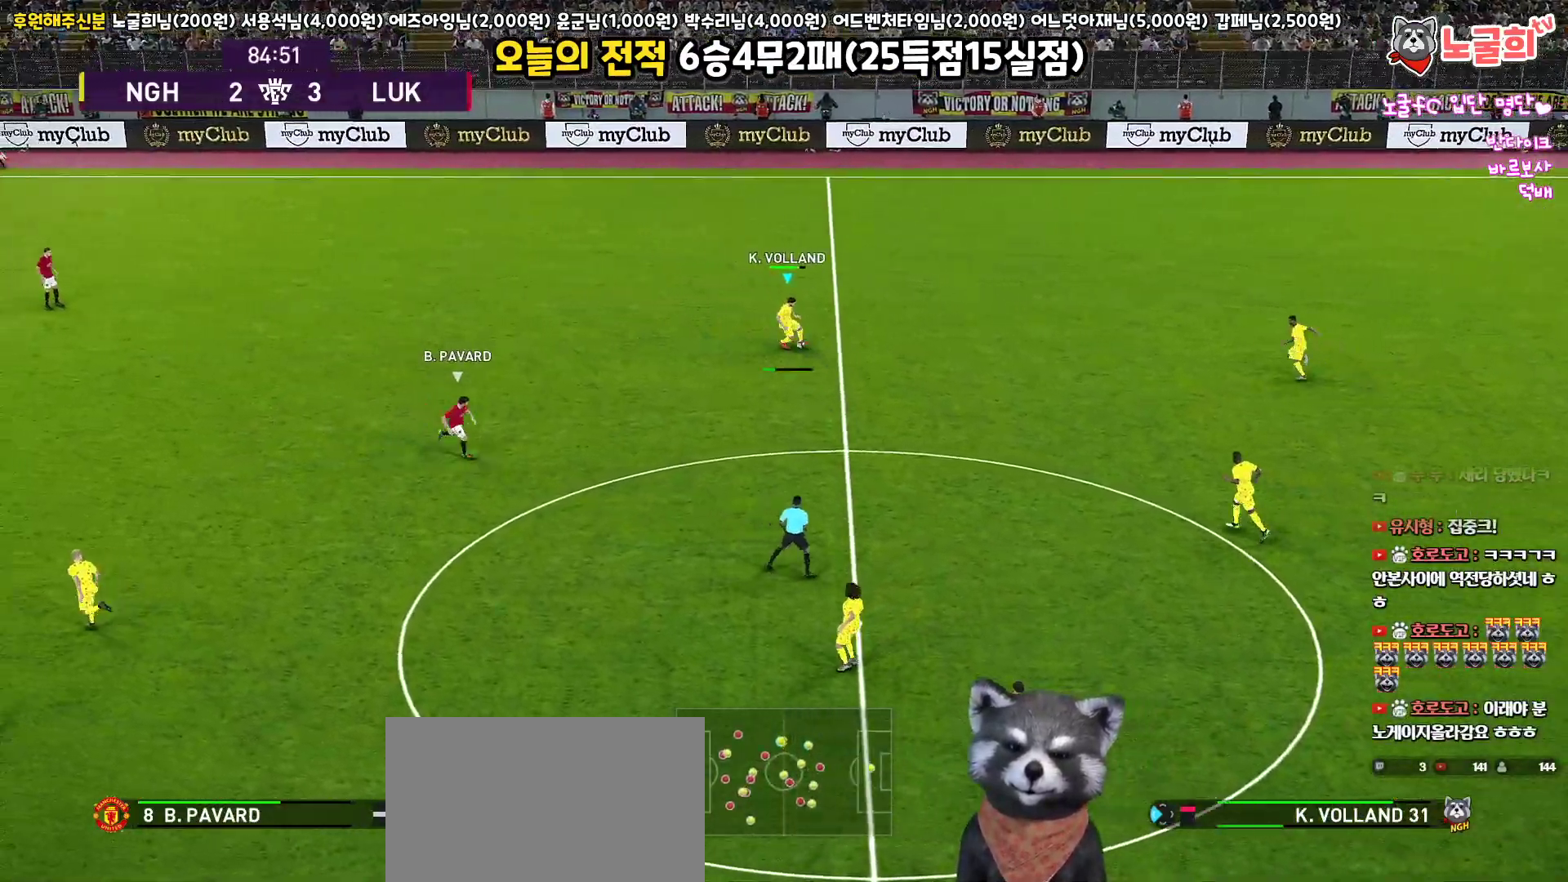
{"buttons": [], "left_stick": "down", "right_stick": "center", "events": []}
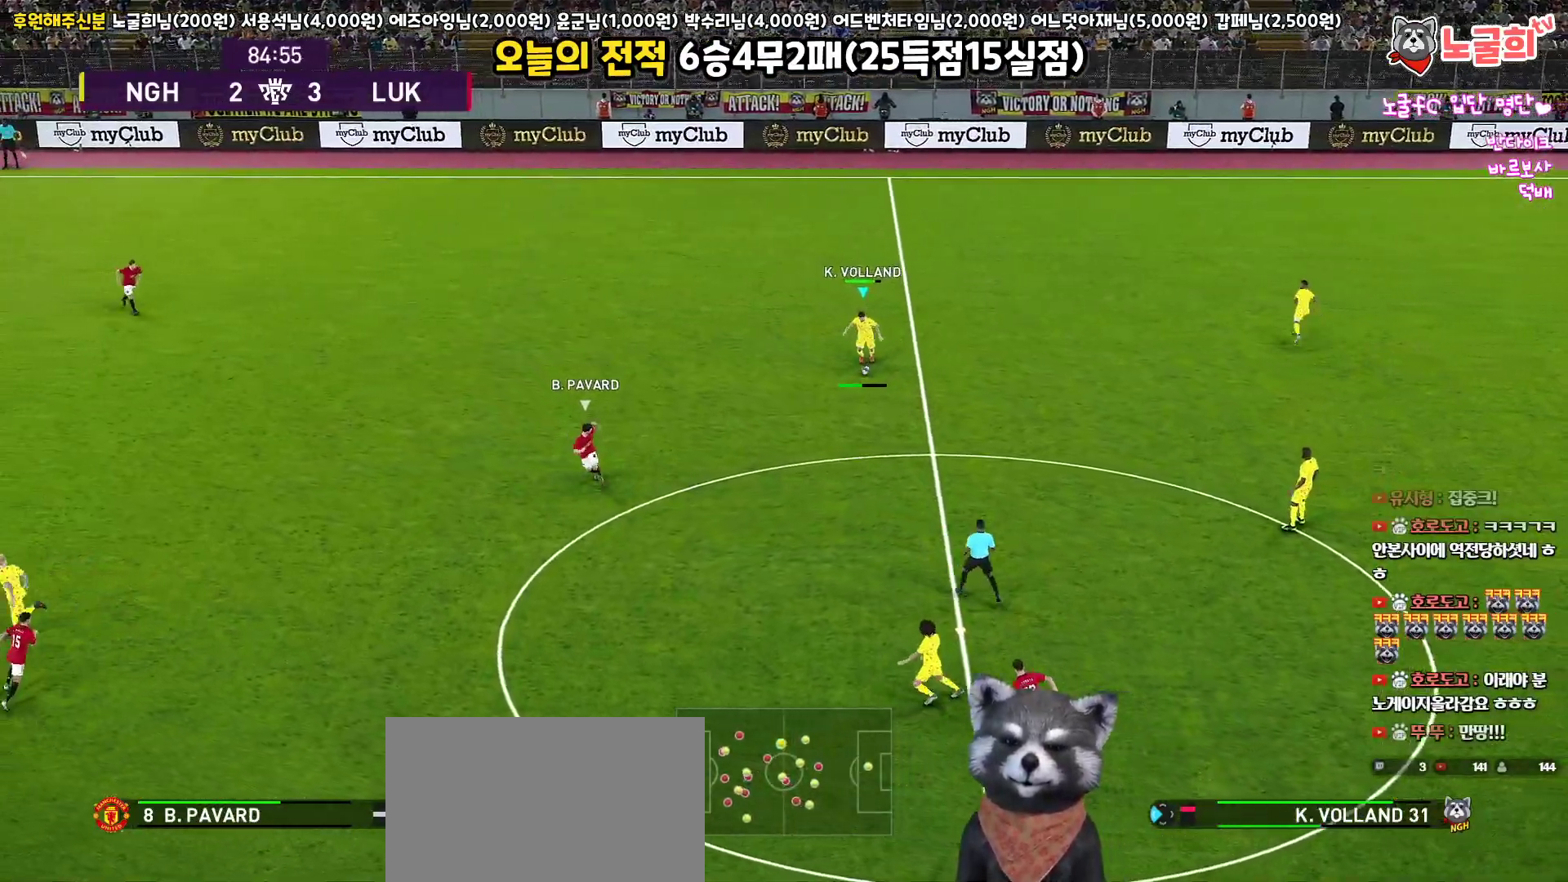
{"buttons": ["R1"], "left_stick": "up-left", "right_stick": "center", "events": [[317, "left_stick", "up-left"], [467, "R1", "down"]]}
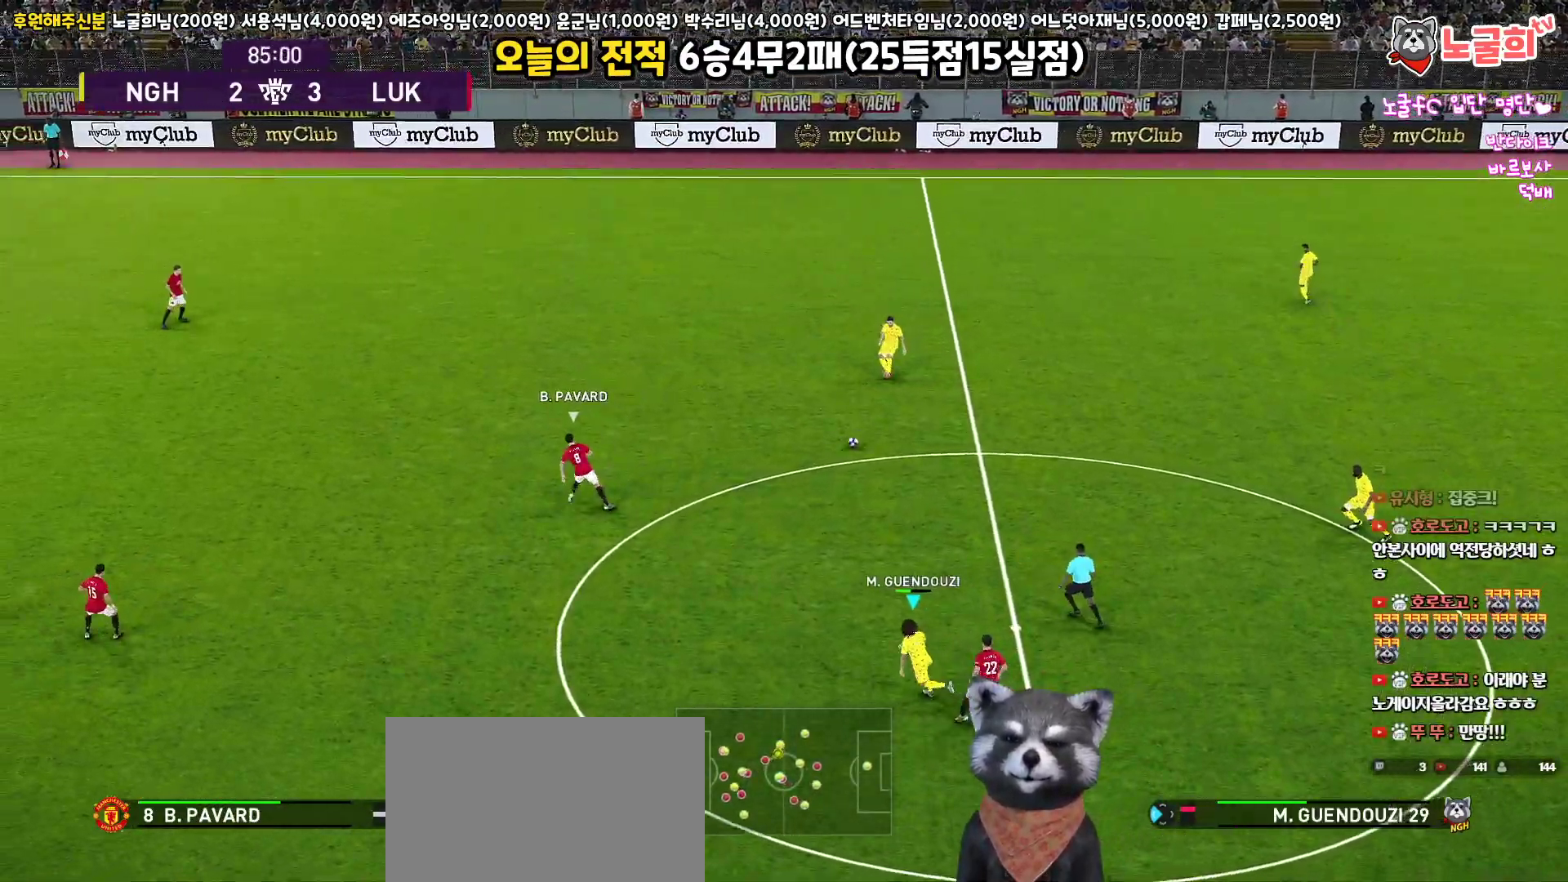
{"buttons": [], "left_stick": "left", "right_stick": "center", "events": [[183, "left_stick", "left"], [283, "R1", "up"]]}
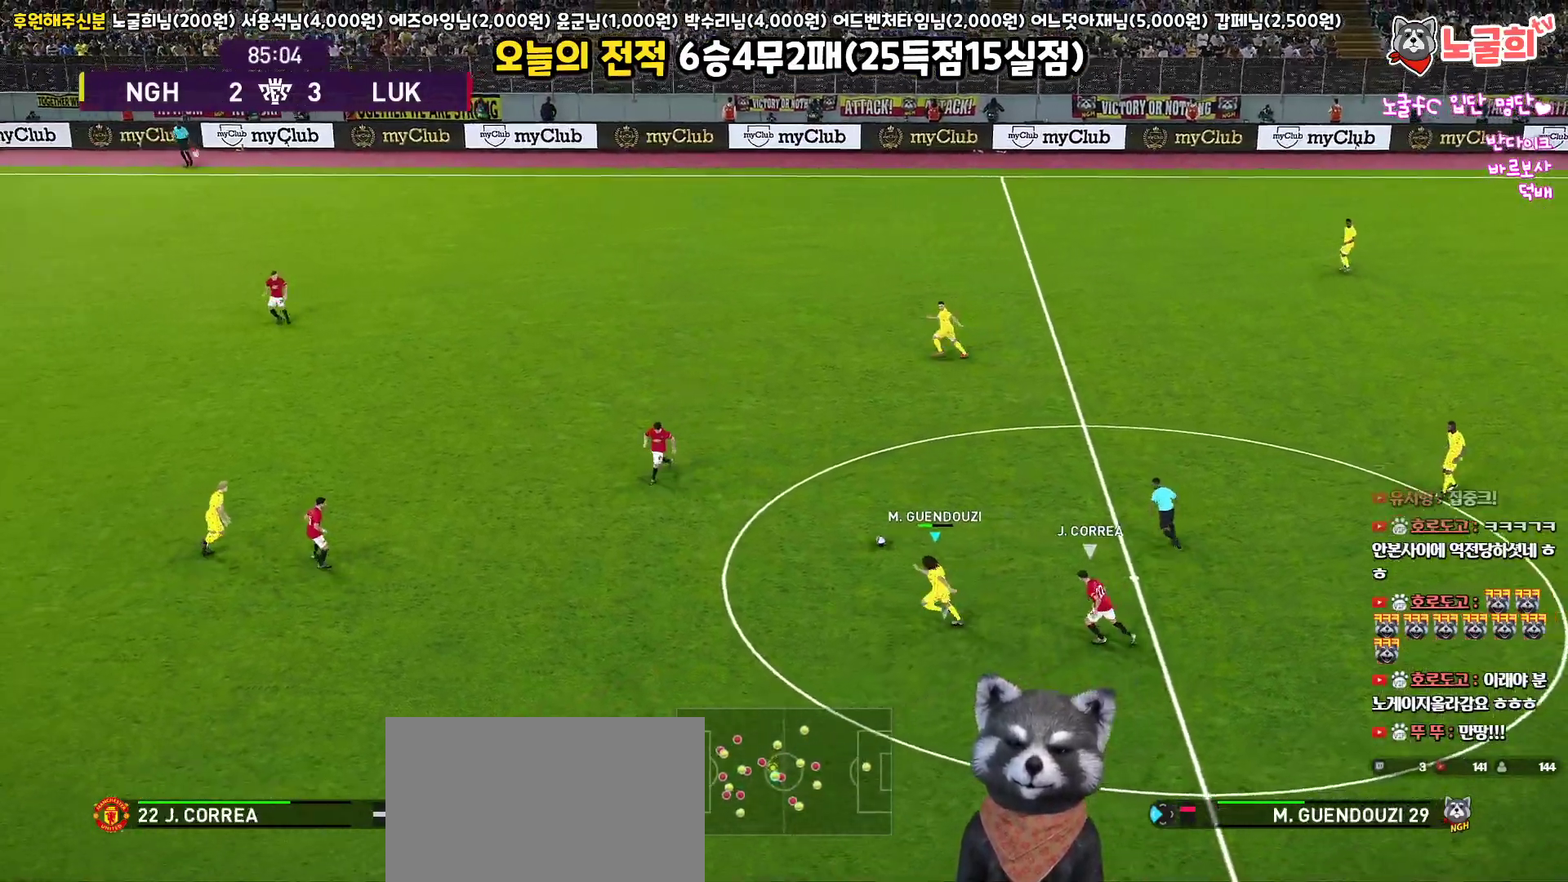
{"buttons": ["L3"], "left_stick": "left", "right_stick": "center", "events": [[233, "CROSS", "down"], [267, "L3", "down"], [450, "CROSS", "up"]]}
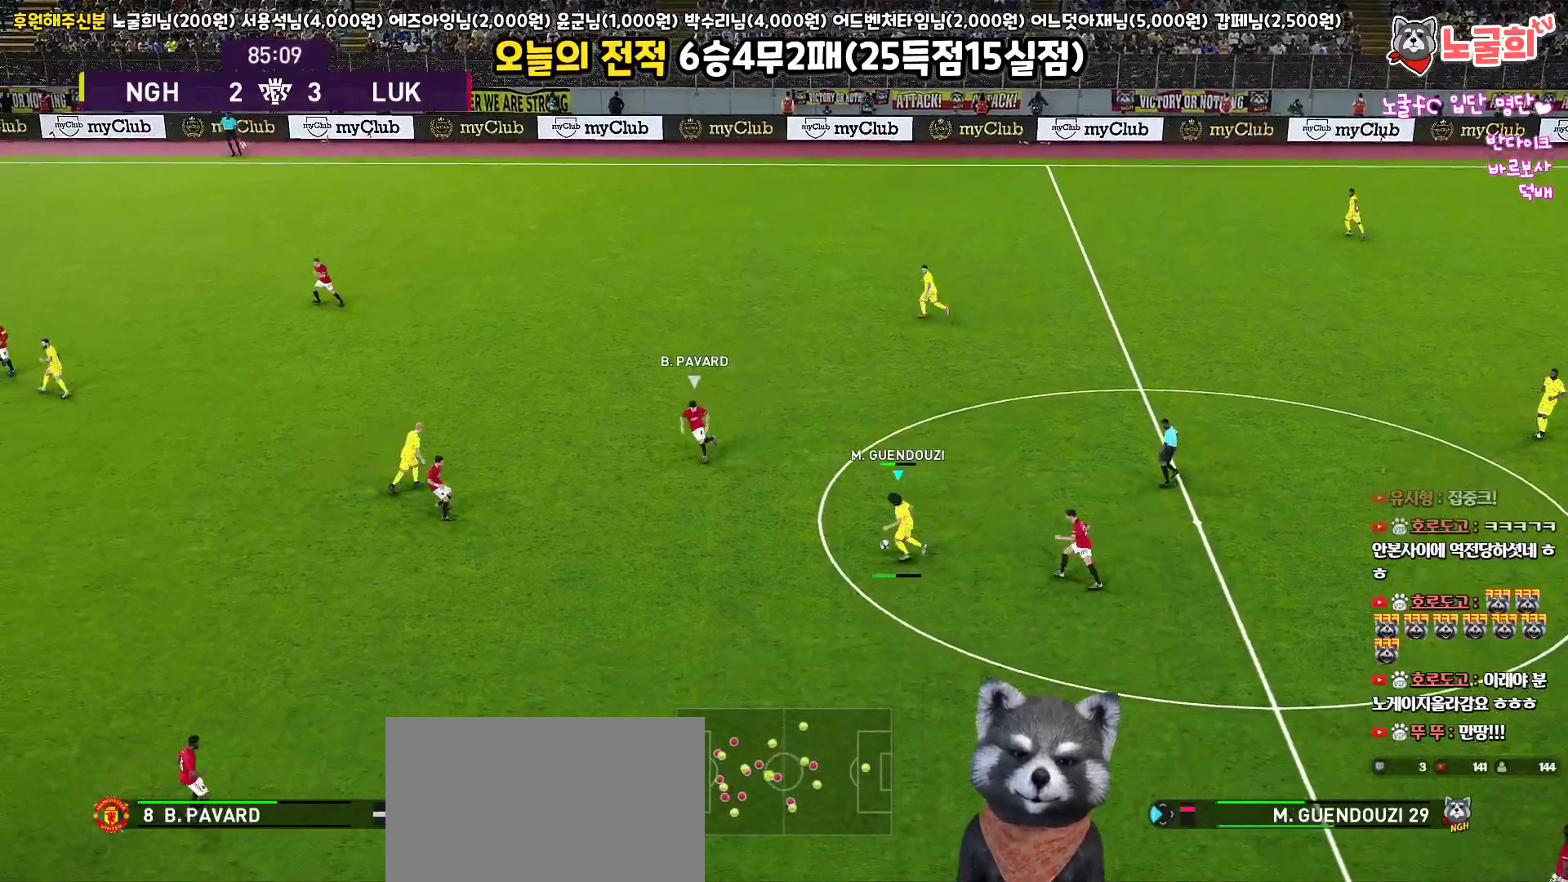
{"buttons": ["L3"], "left_stick": "left", "right_stick": "center", "events": []}
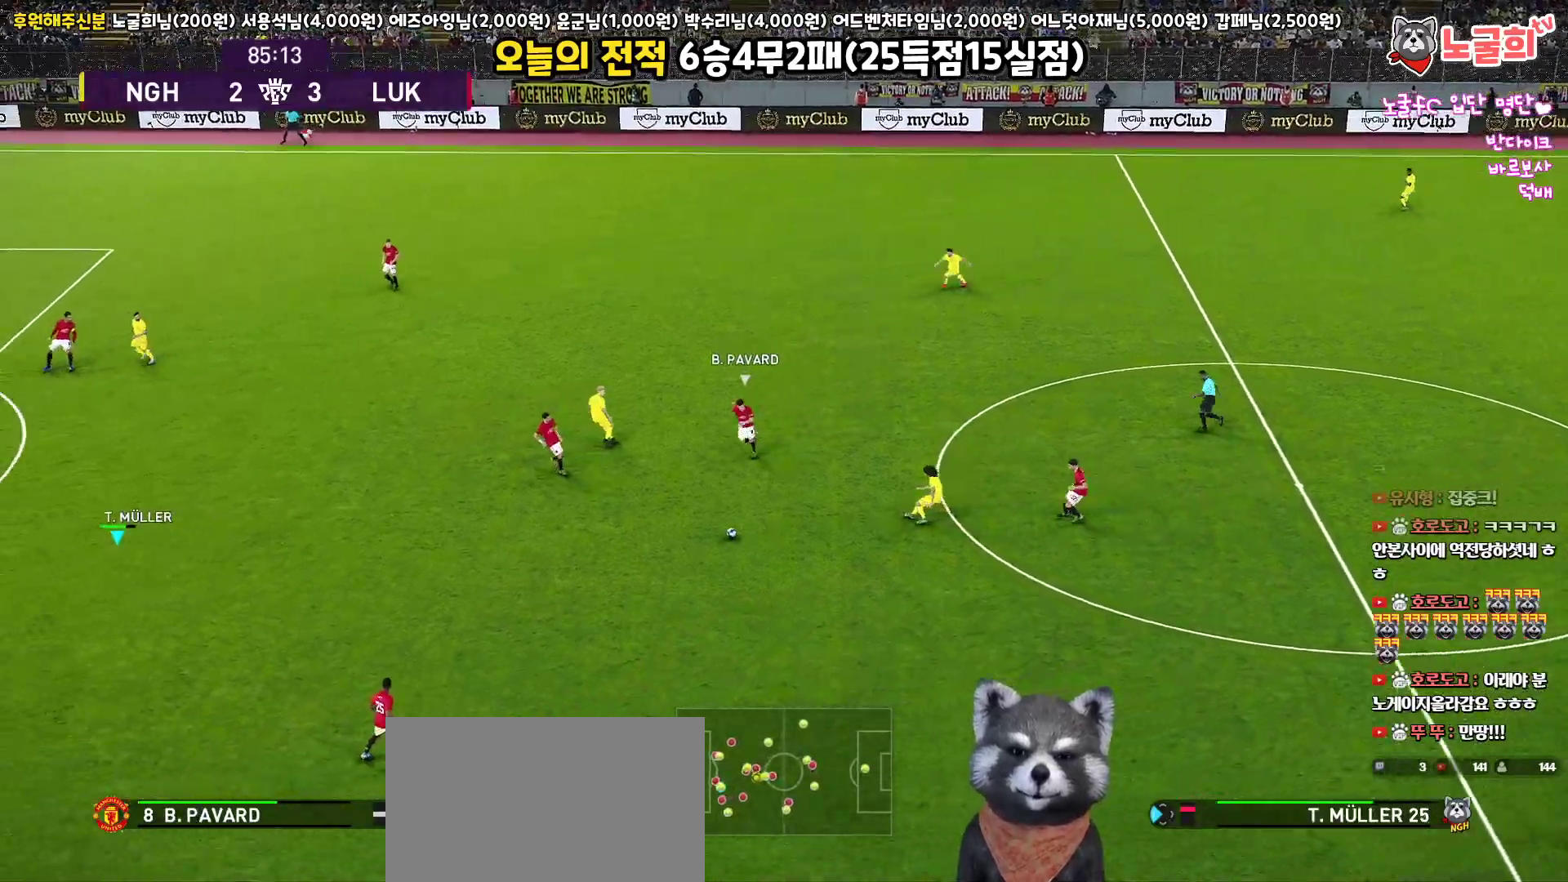
{"buttons": [], "left_stick": "right", "right_stick": "center", "events": [[33, "left_stick", "down-right"], [83, "R1", "down"], [83, "left_stick", "right"], [433, "R1", "up"], [450, "L3", "up"]]}
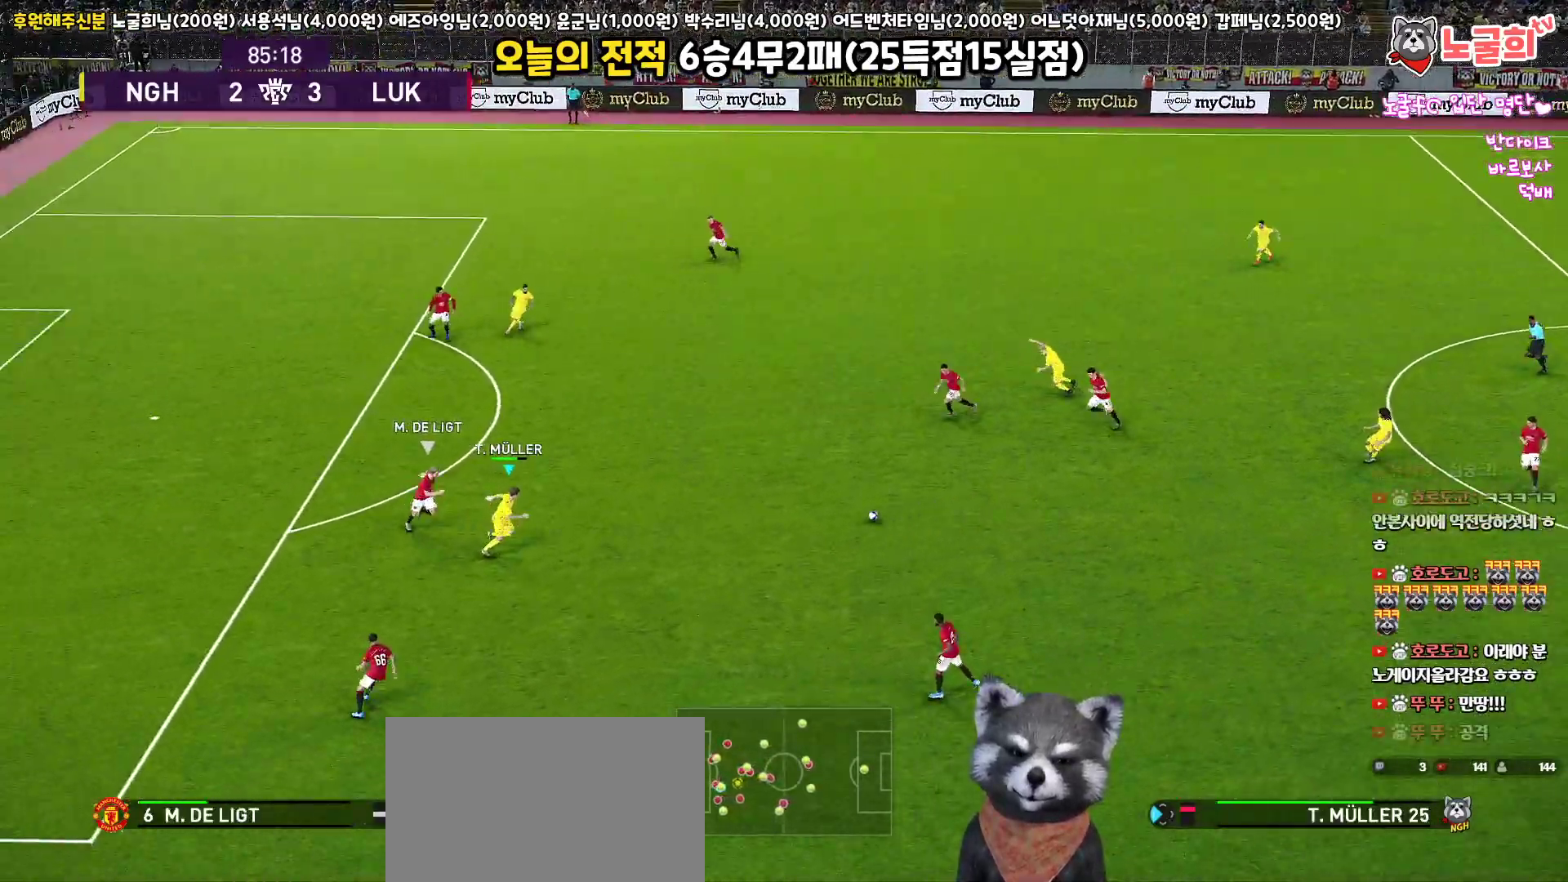
{"buttons": ["L3"], "left_stick": "down", "right_stick": "center", "events": [[117, "L3", "down"], [167, "left_stick", "down"]]}
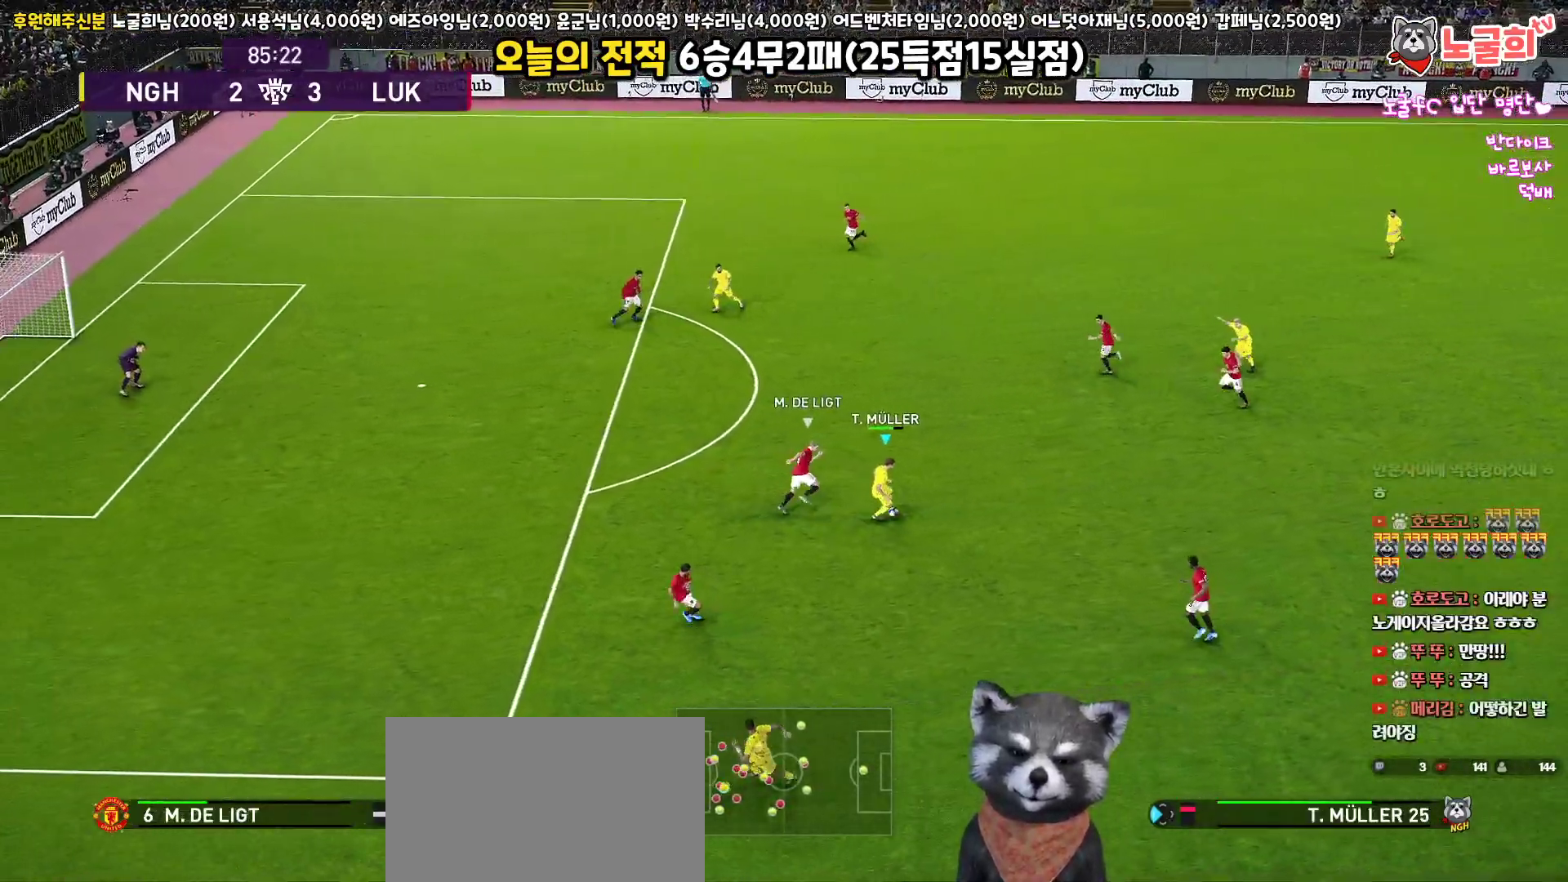
{"buttons": ["L3"], "left_stick": "left", "right_stick": "center", "events": [[100, "L3", "up"], [100, "left_stick", "left"], [183, "L3", "down"]]}
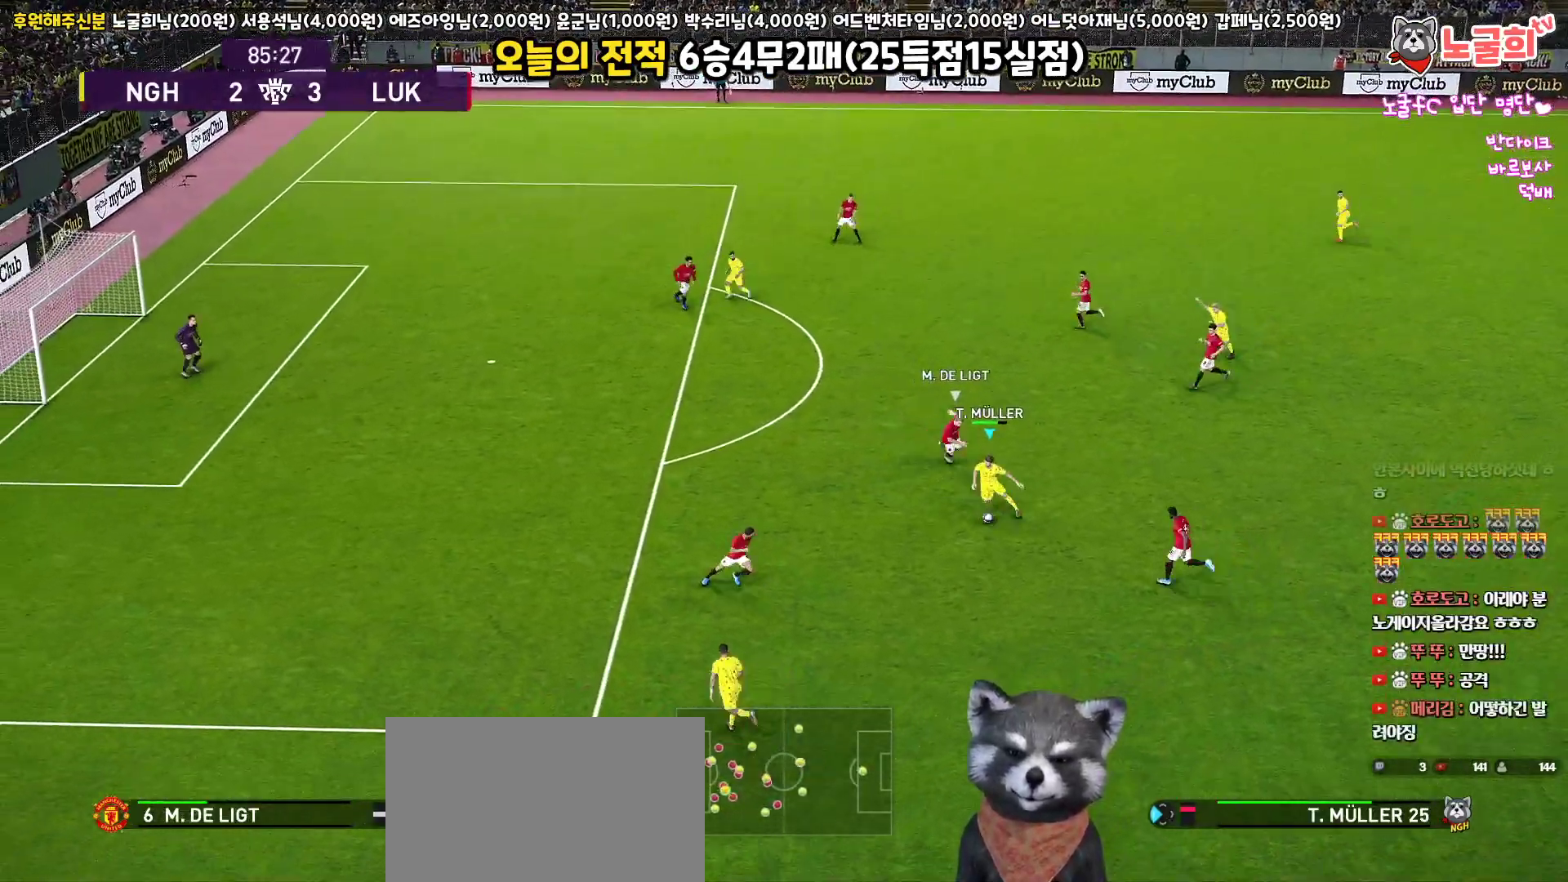
{"buttons": ["L3"], "left_stick": "up-left", "right_stick": "center", "events": [[133, "left_stick", "up-left"]]}
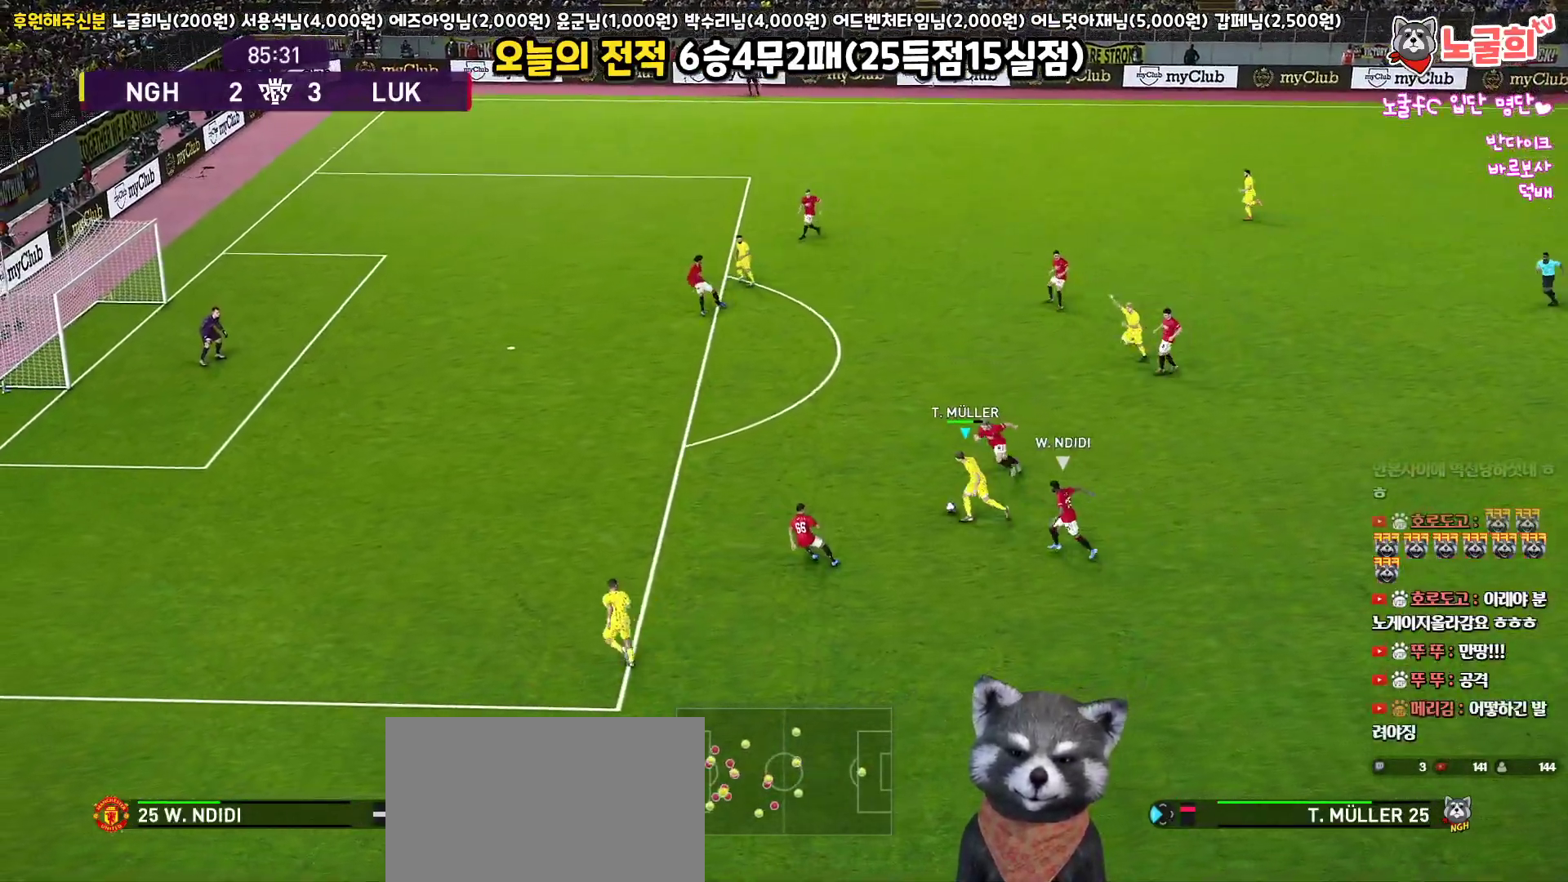
{"buttons": ["L1", "L3"], "left_stick": "up-left", "right_stick": "center", "events": [[17, "L1", "down"], [33, "CROSS", "down"], [100, "CROSS", "up"]]}
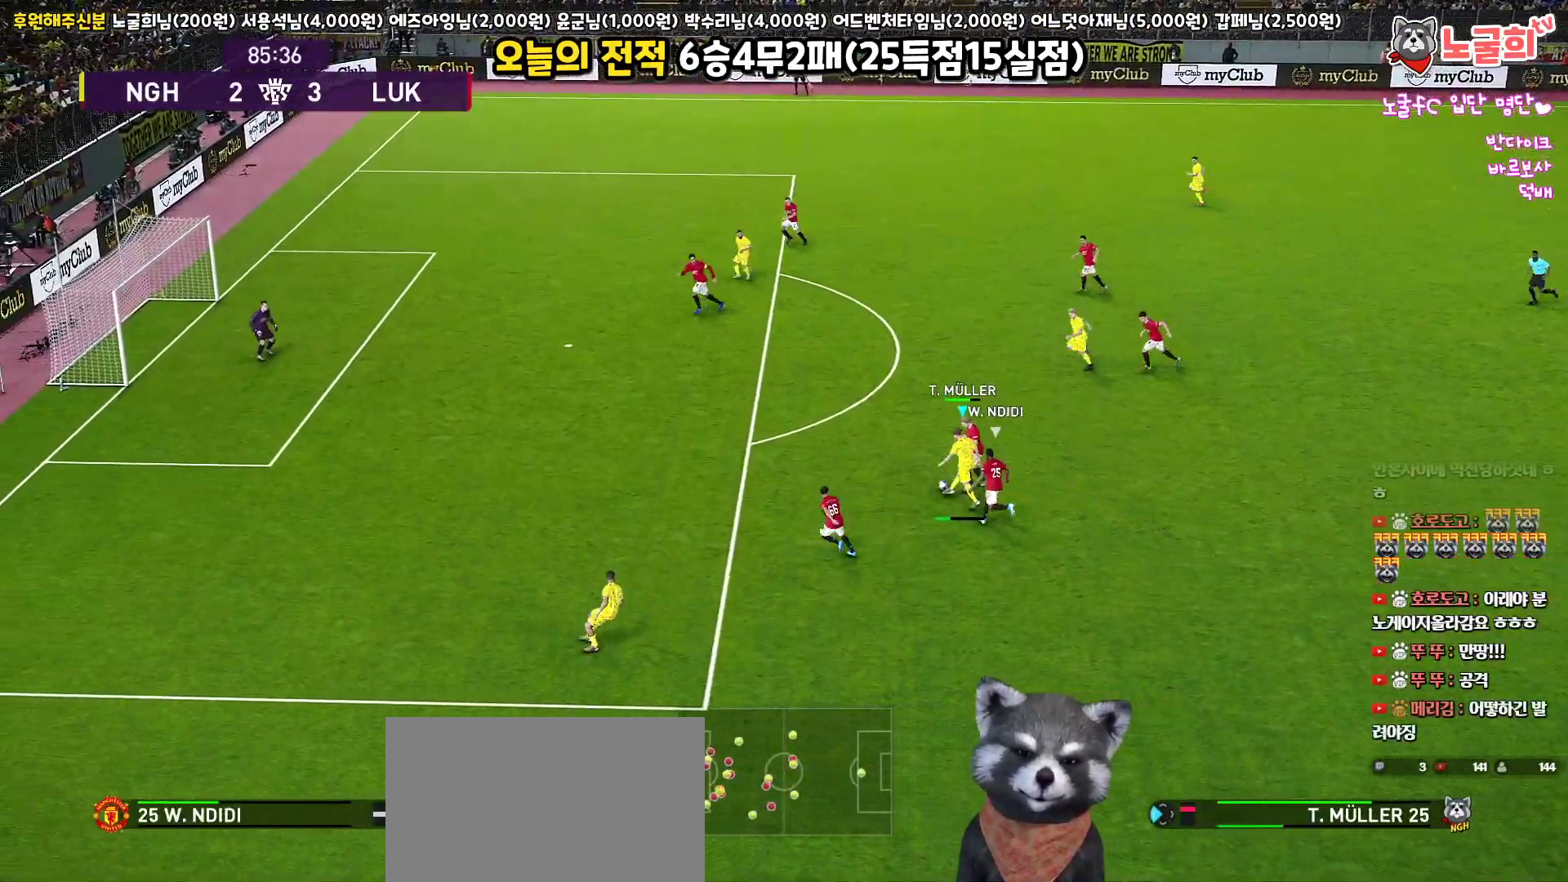
{"buttons": ["L3"], "left_stick": "down", "right_stick": "center", "events": [[167, "L1", "up"], [200, "left_stick", "down"], [267, "SQUARE", "down"], [350, "CROSS", "down"], [450, "SQUARE", "up"], [467, "CROSS", "up"]]}
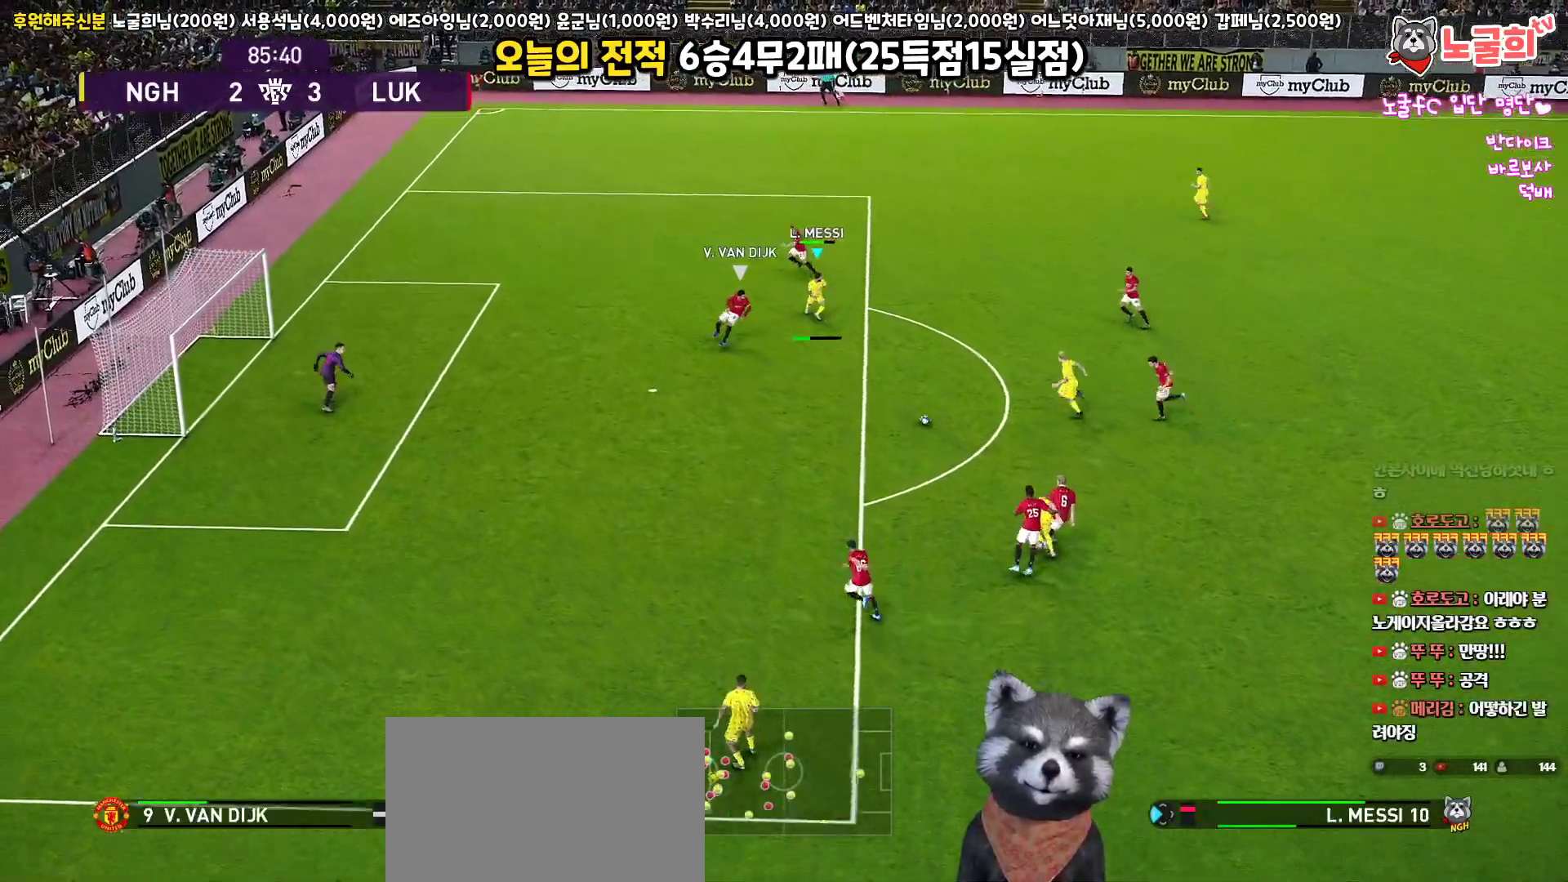
{"buttons": ["L3"], "left_stick": "down", "right_stick": "center", "events": []}
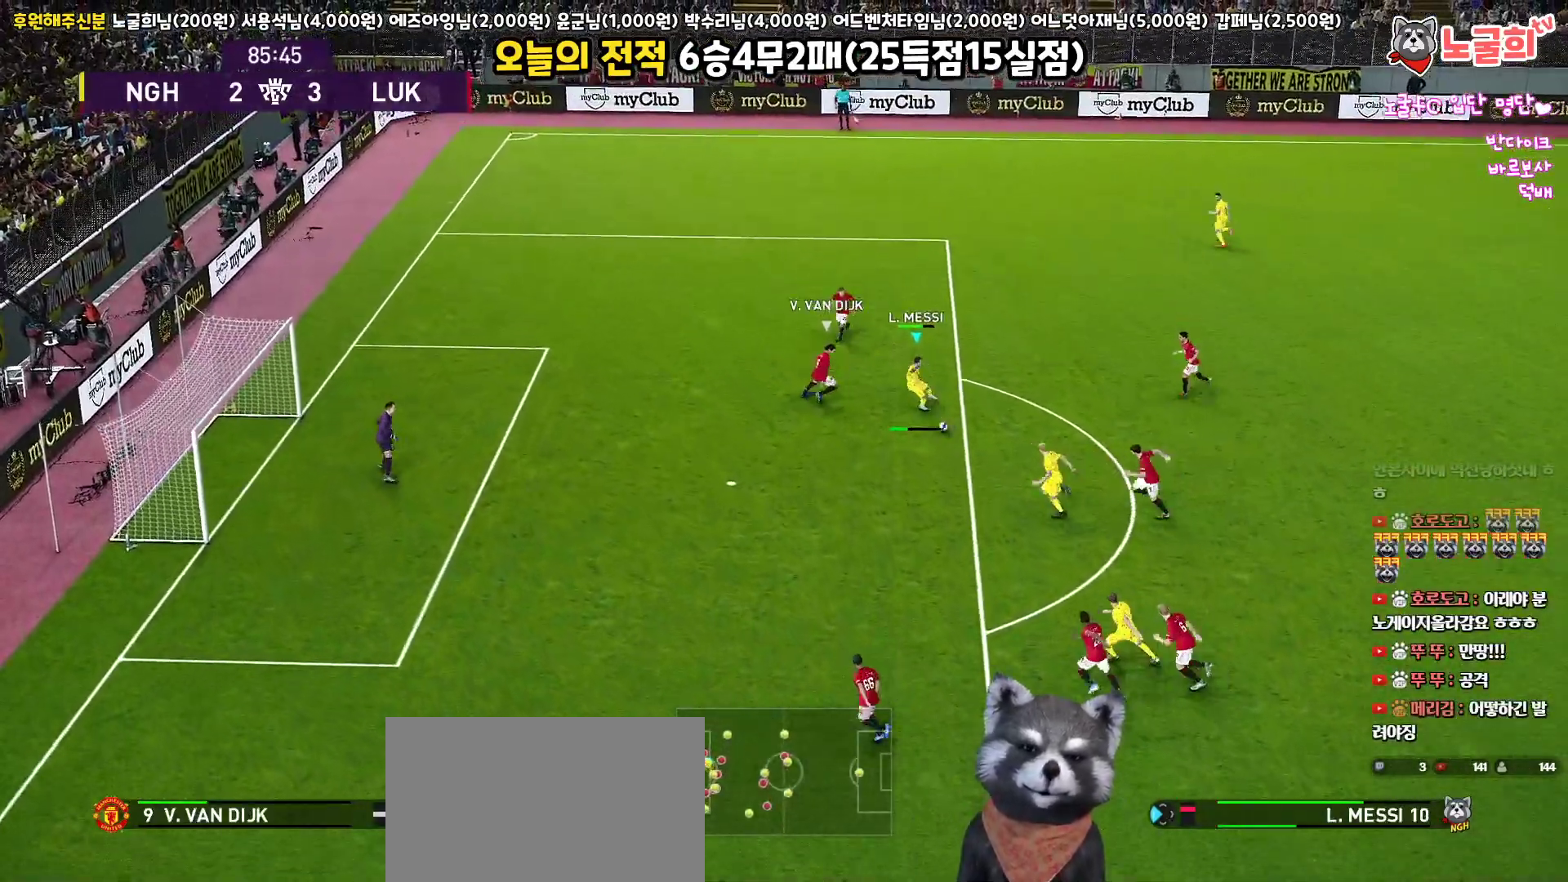
{"buttons": ["L3"], "left_stick": "down", "right_stick": "center", "events": [[100, "SQUARE", "down"], [250, "SQUARE", "up"]]}
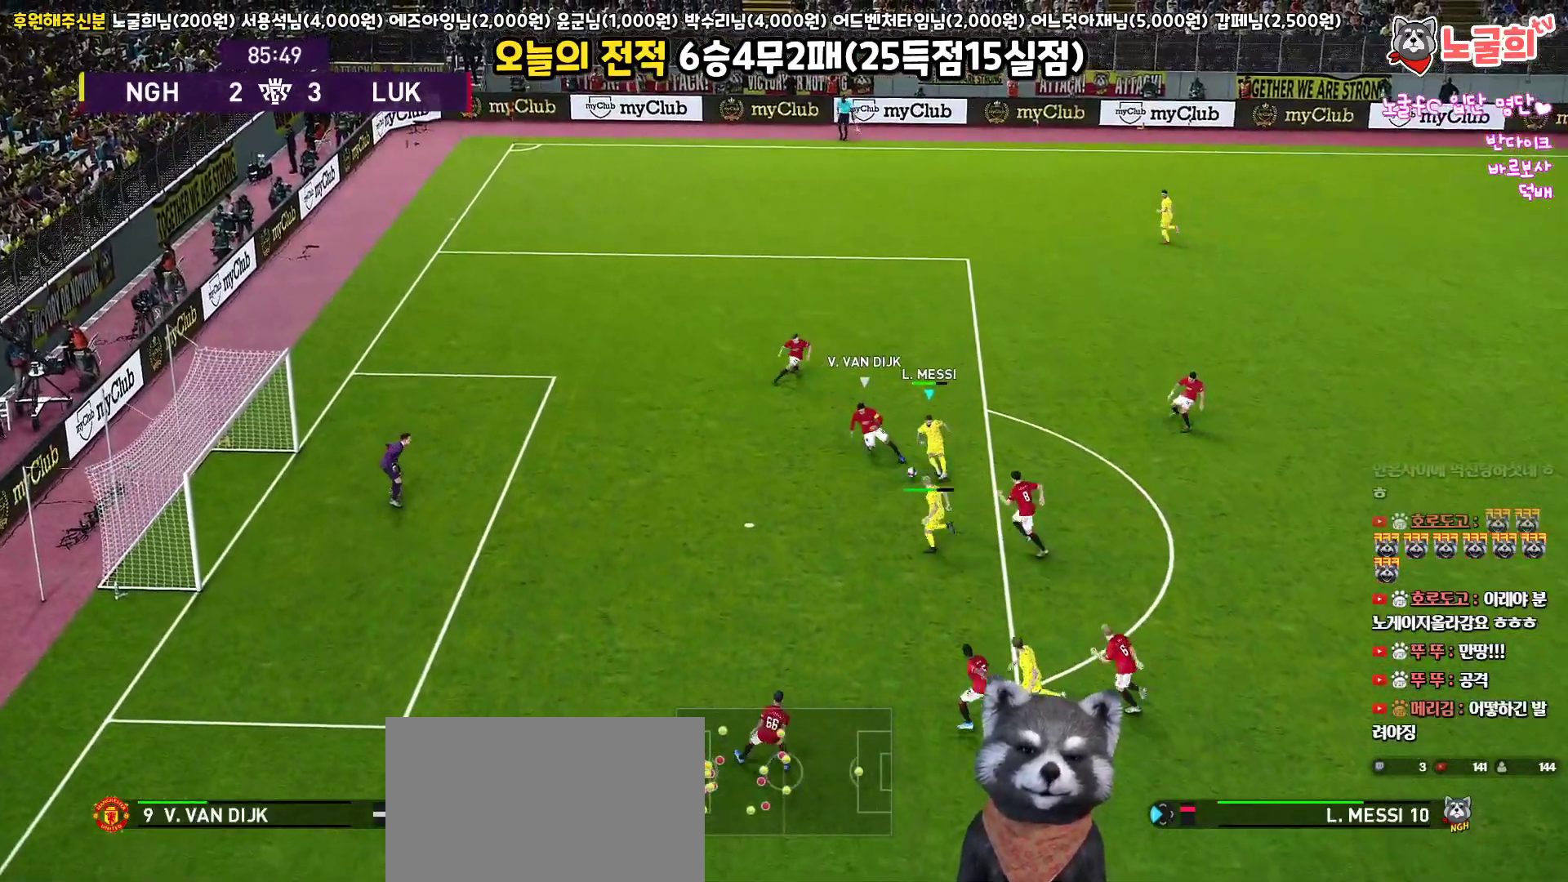
{"buttons": ["L3"], "left_stick": "down", "right_stick": "center", "events": []}
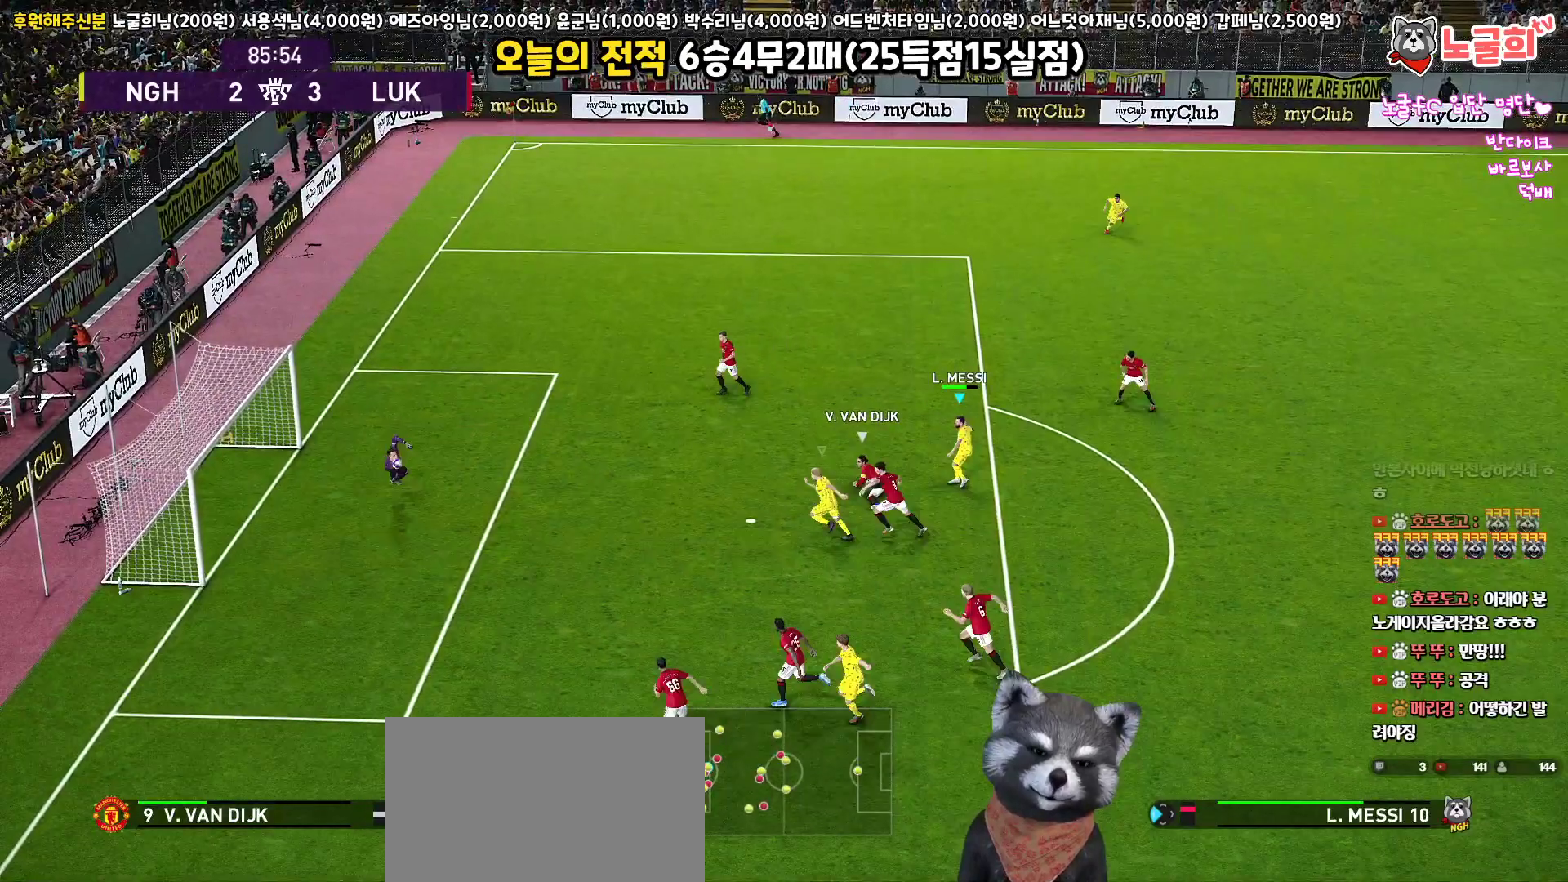
{"buttons": [], "left_stick": "center", "right_stick": "center", "events": [[283, "L3", "up"], [400, "left_stick", "center"]]}
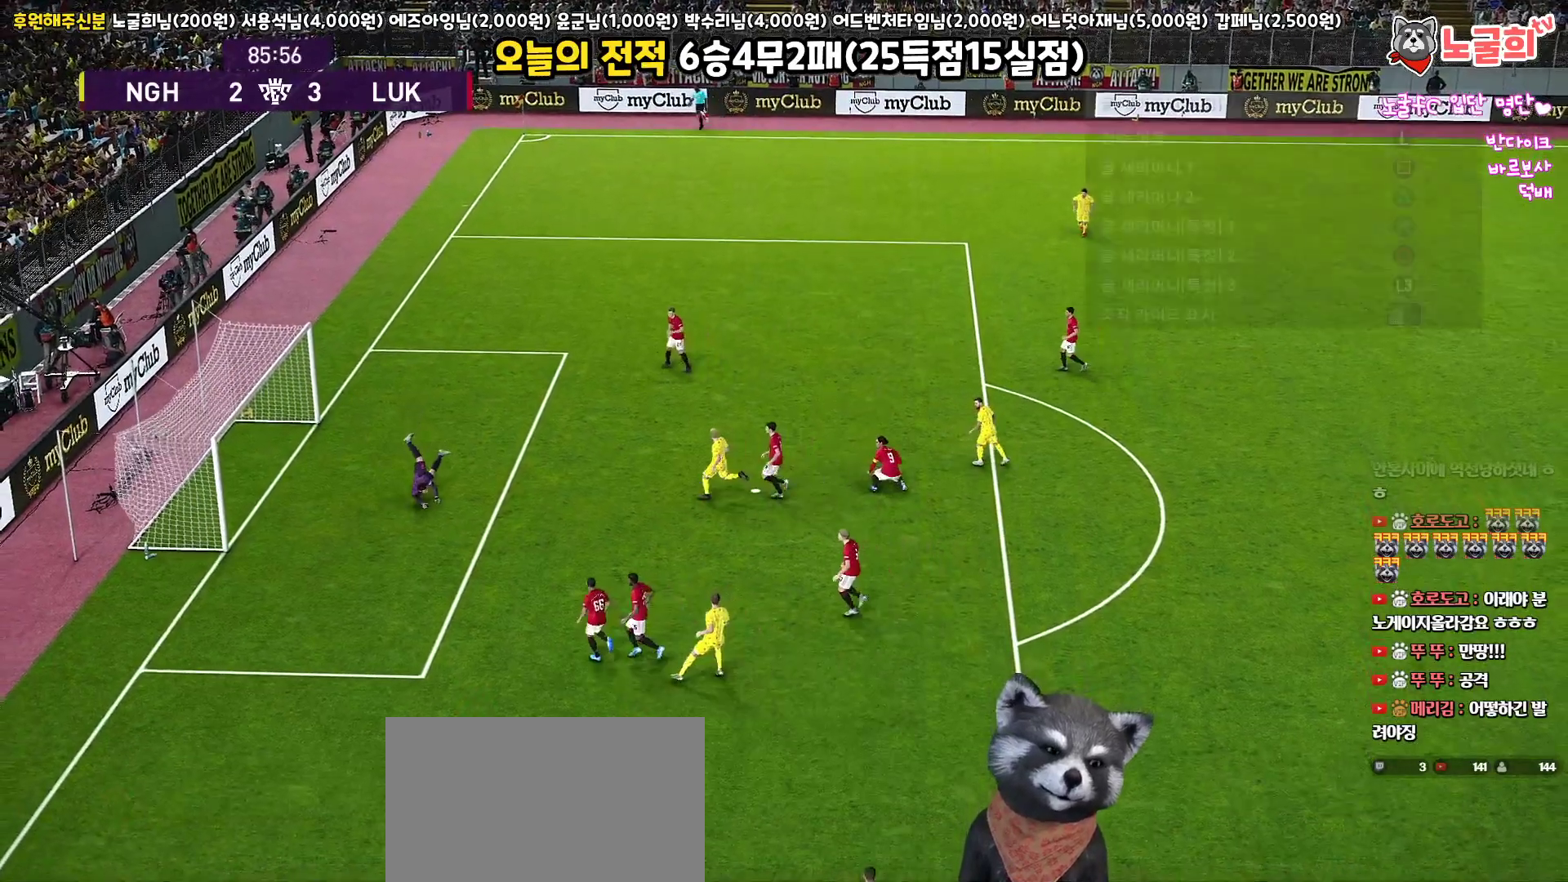
{"buttons": [], "left_stick": "left", "right_stick": "center", "events": [[500, "left_stick", "left"]]}
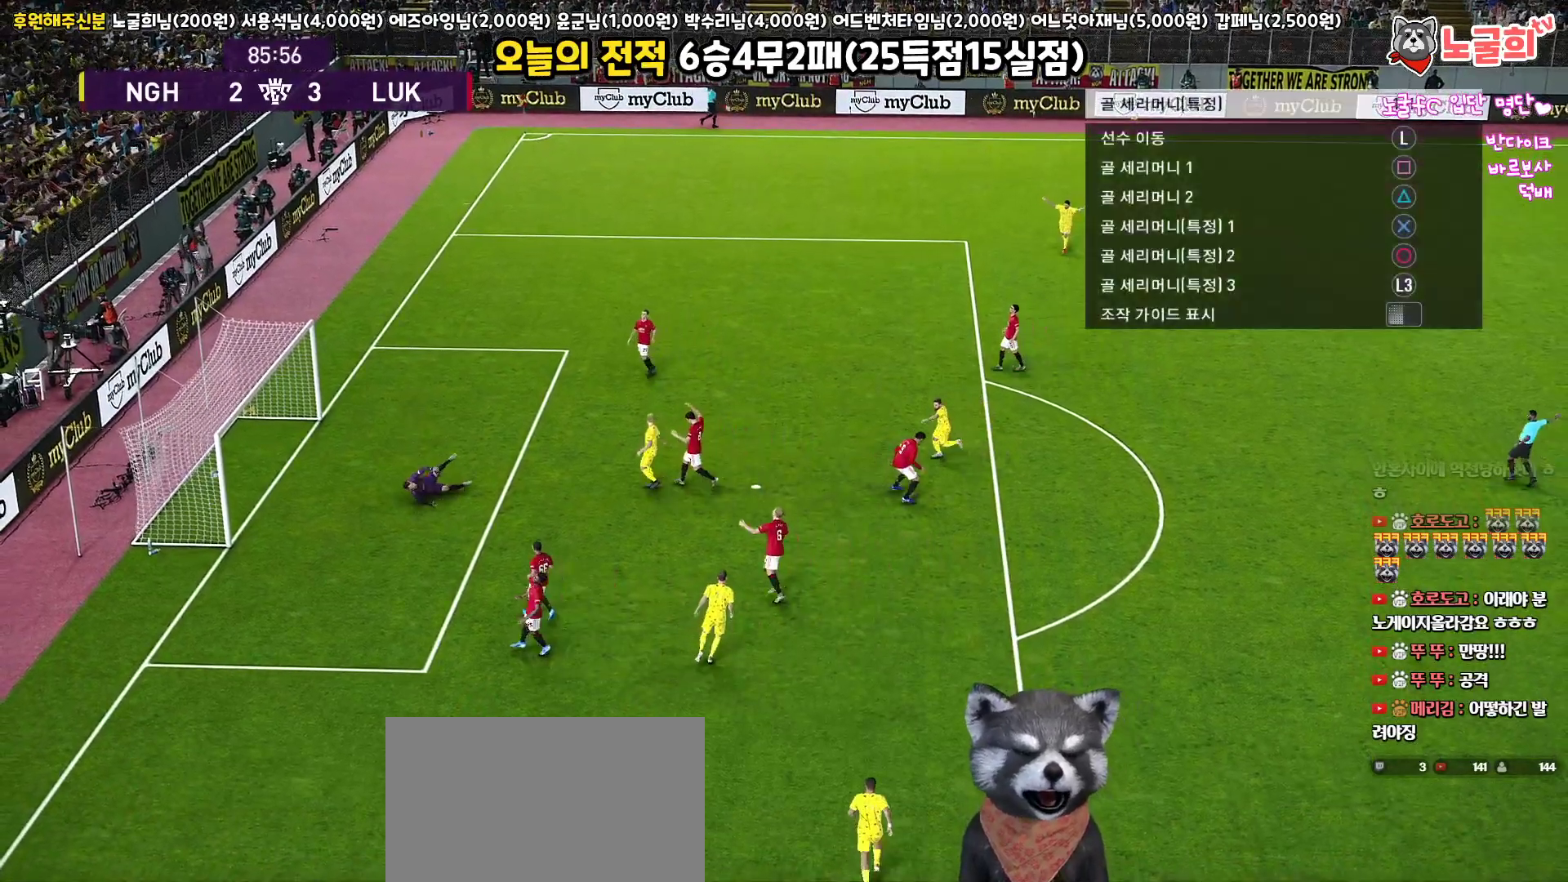
{"buttons": ["R1", "L3"], "left_stick": "up-left", "right_stick": "center", "events": [[67, "R1", "down"], [383, "left_stick", "up-left"], [433, "L3", "down"]]}
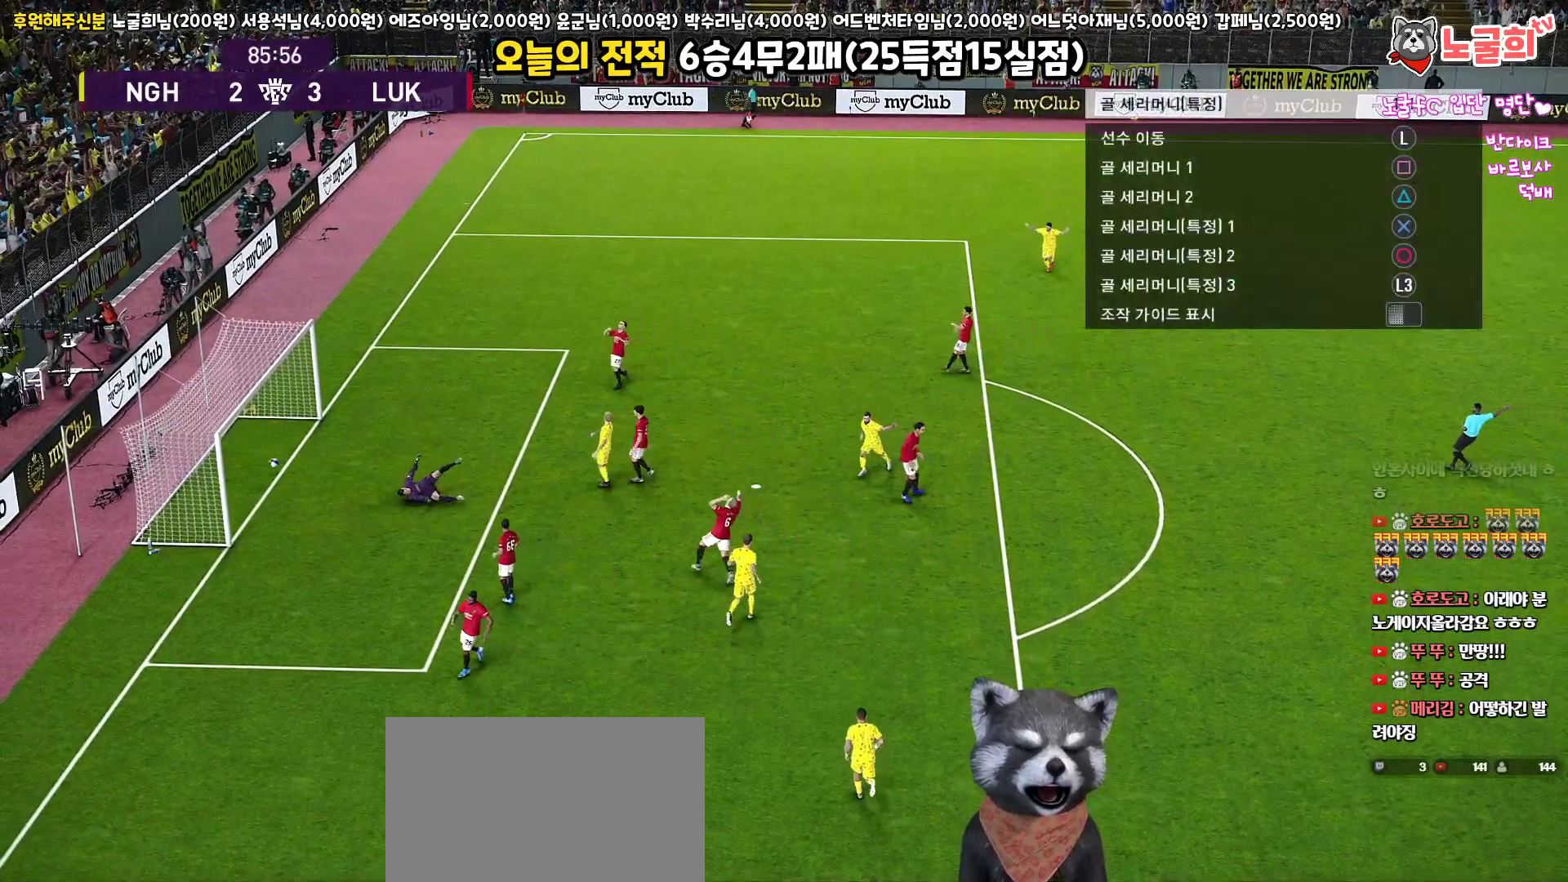
{"buttons": ["R1", "L3"], "left_stick": "up-left", "right_stick": "center", "events": []}
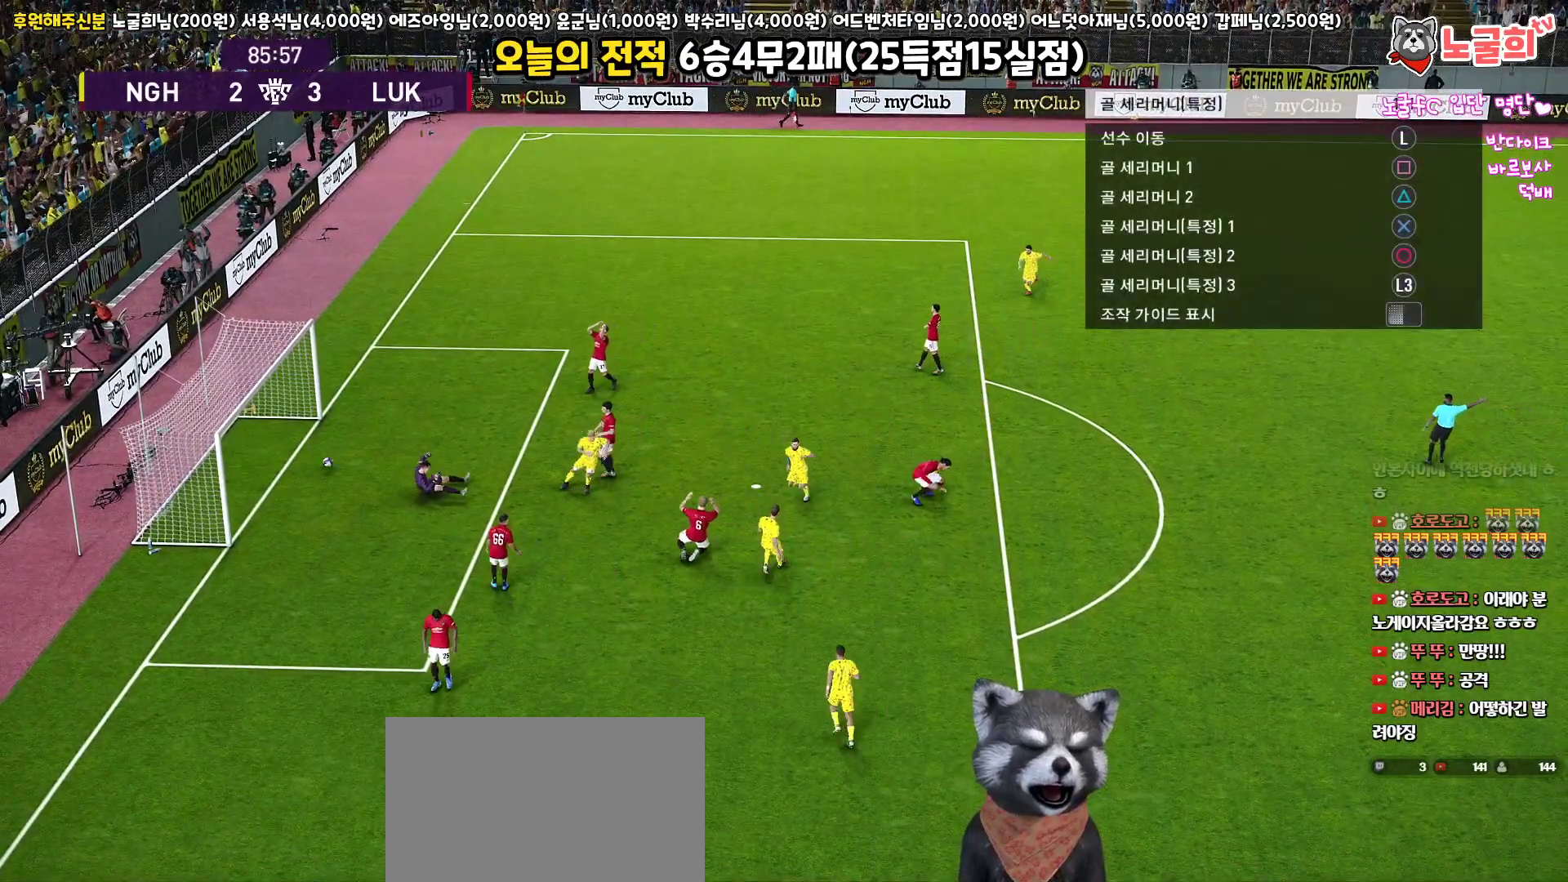
{"buttons": ["R1", "L3"], "left_stick": "up-left", "right_stick": "center", "events": []}
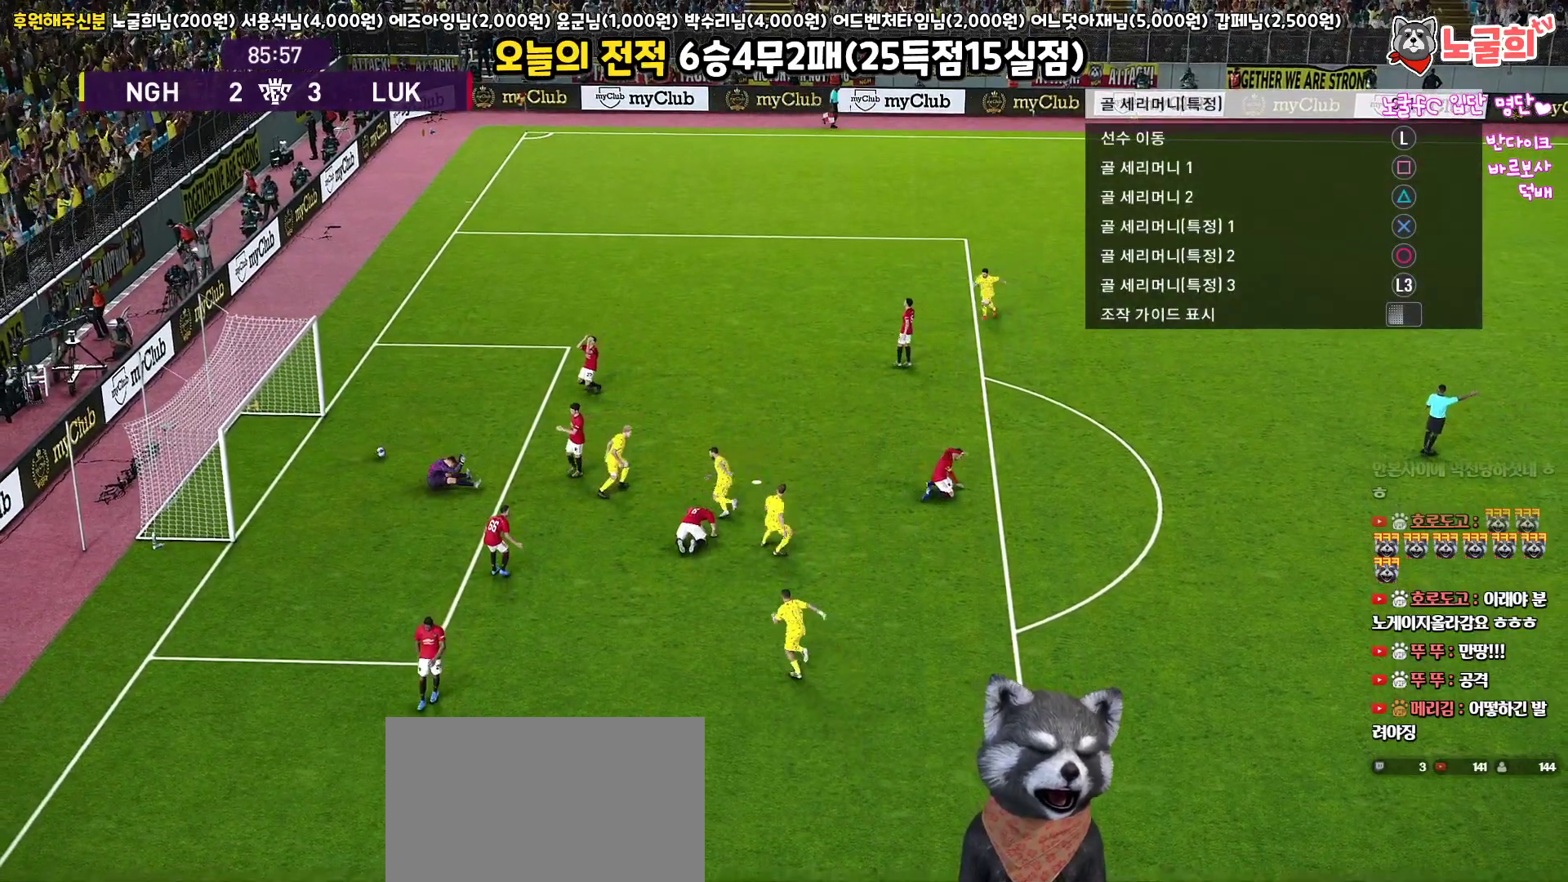
{"buttons": ["R1", "L3"], "left_stick": "up-left", "right_stick": "center", "events": []}
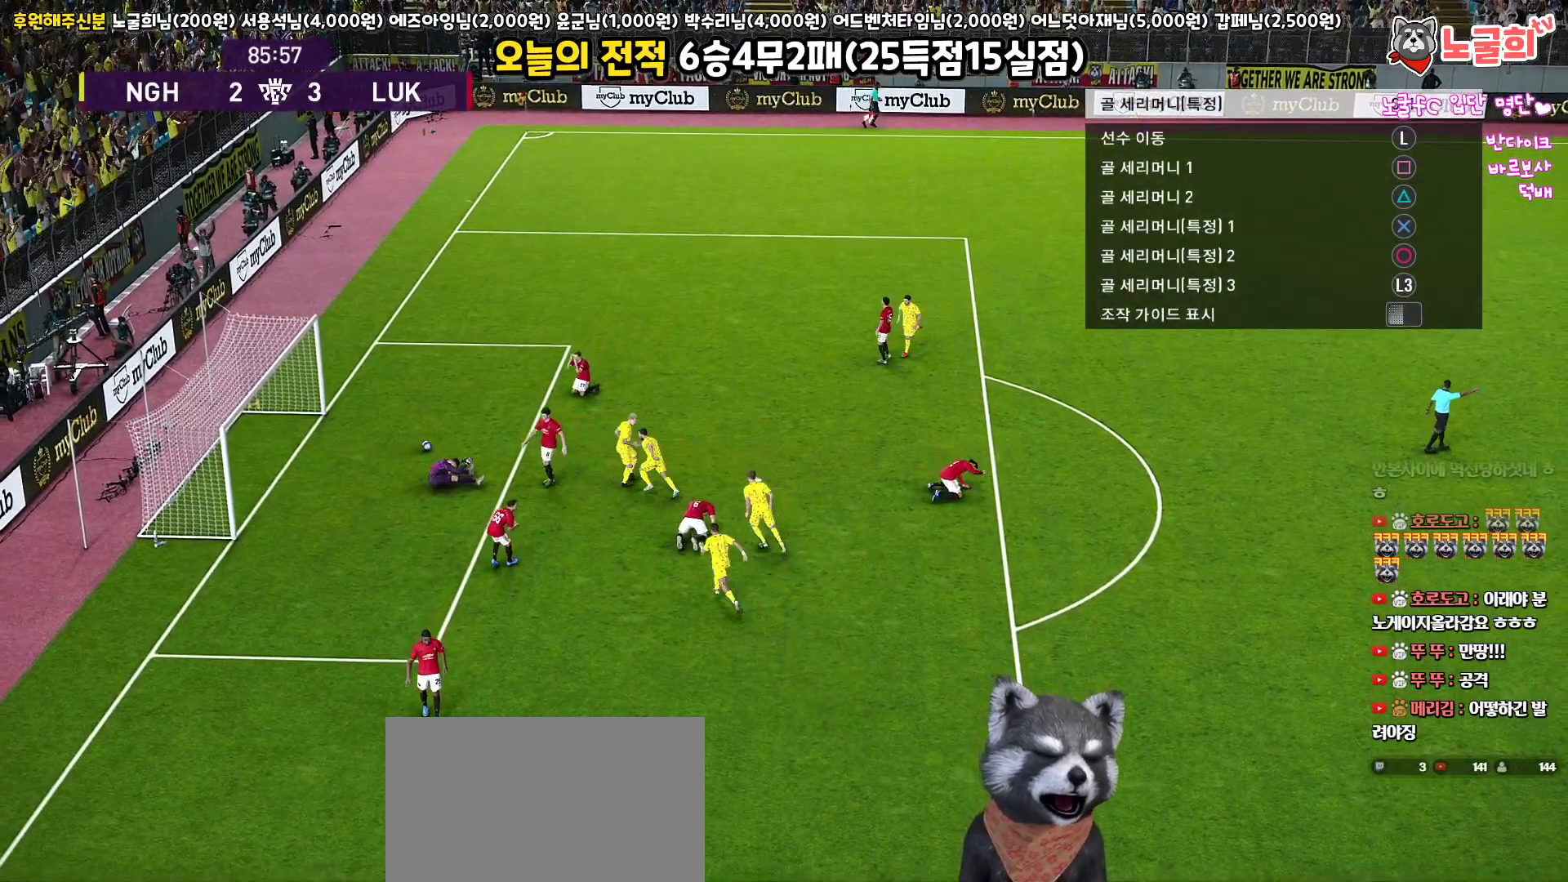
{"buttons": ["R1", "L3"], "left_stick": "up-left", "right_stick": "center", "events": []}
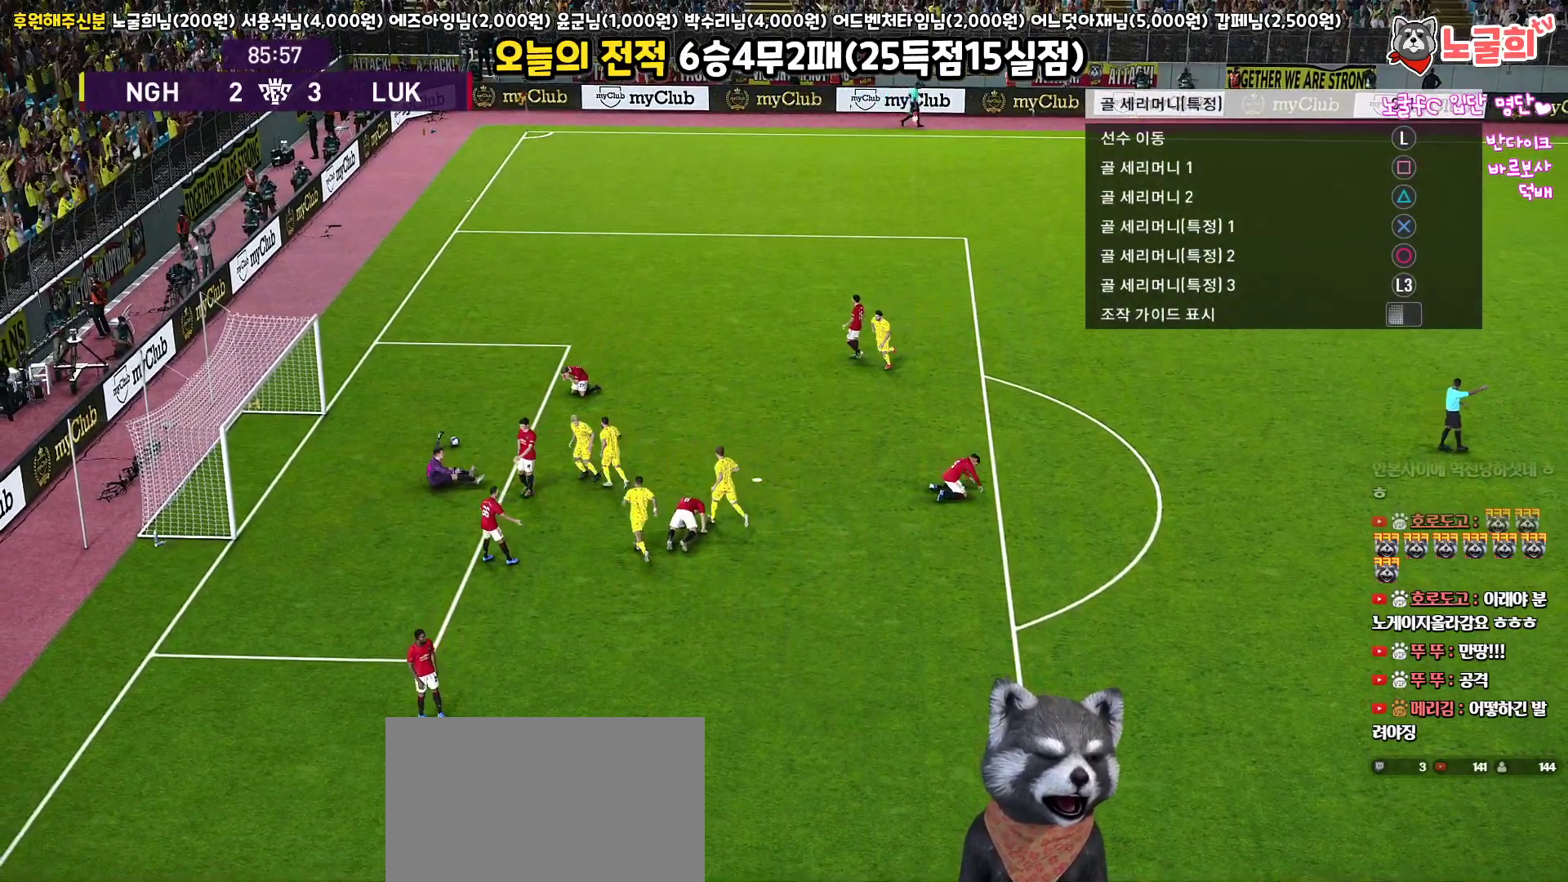
{"buttons": ["R1", "L3"], "left_stick": "up-left", "right_stick": "center", "events": []}
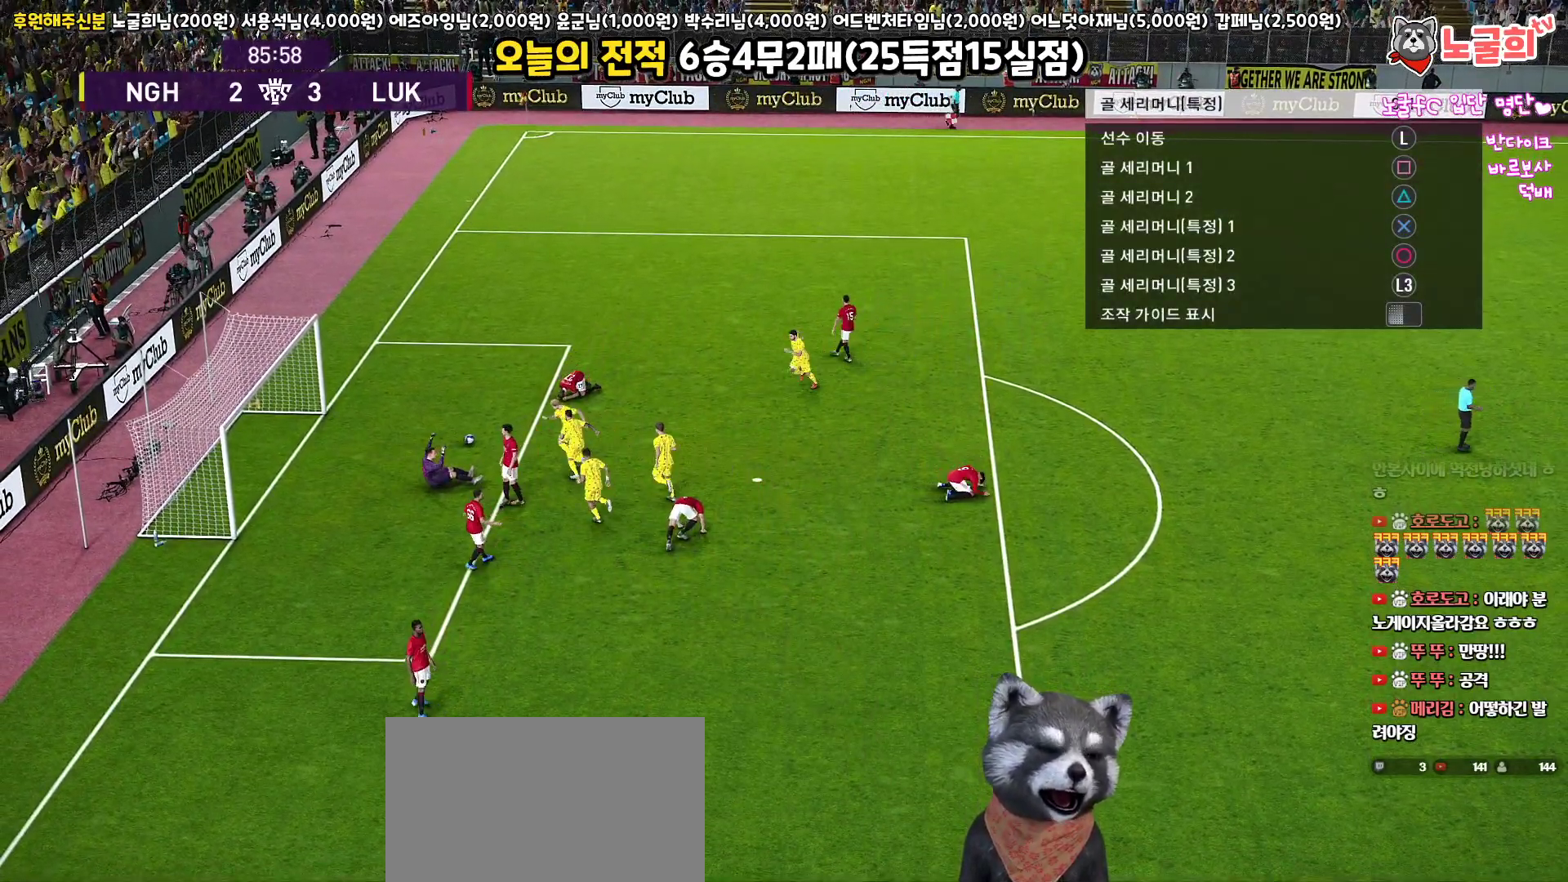
{"buttons": ["R1", "L3"], "left_stick": "up-left", "right_stick": "center", "events": []}
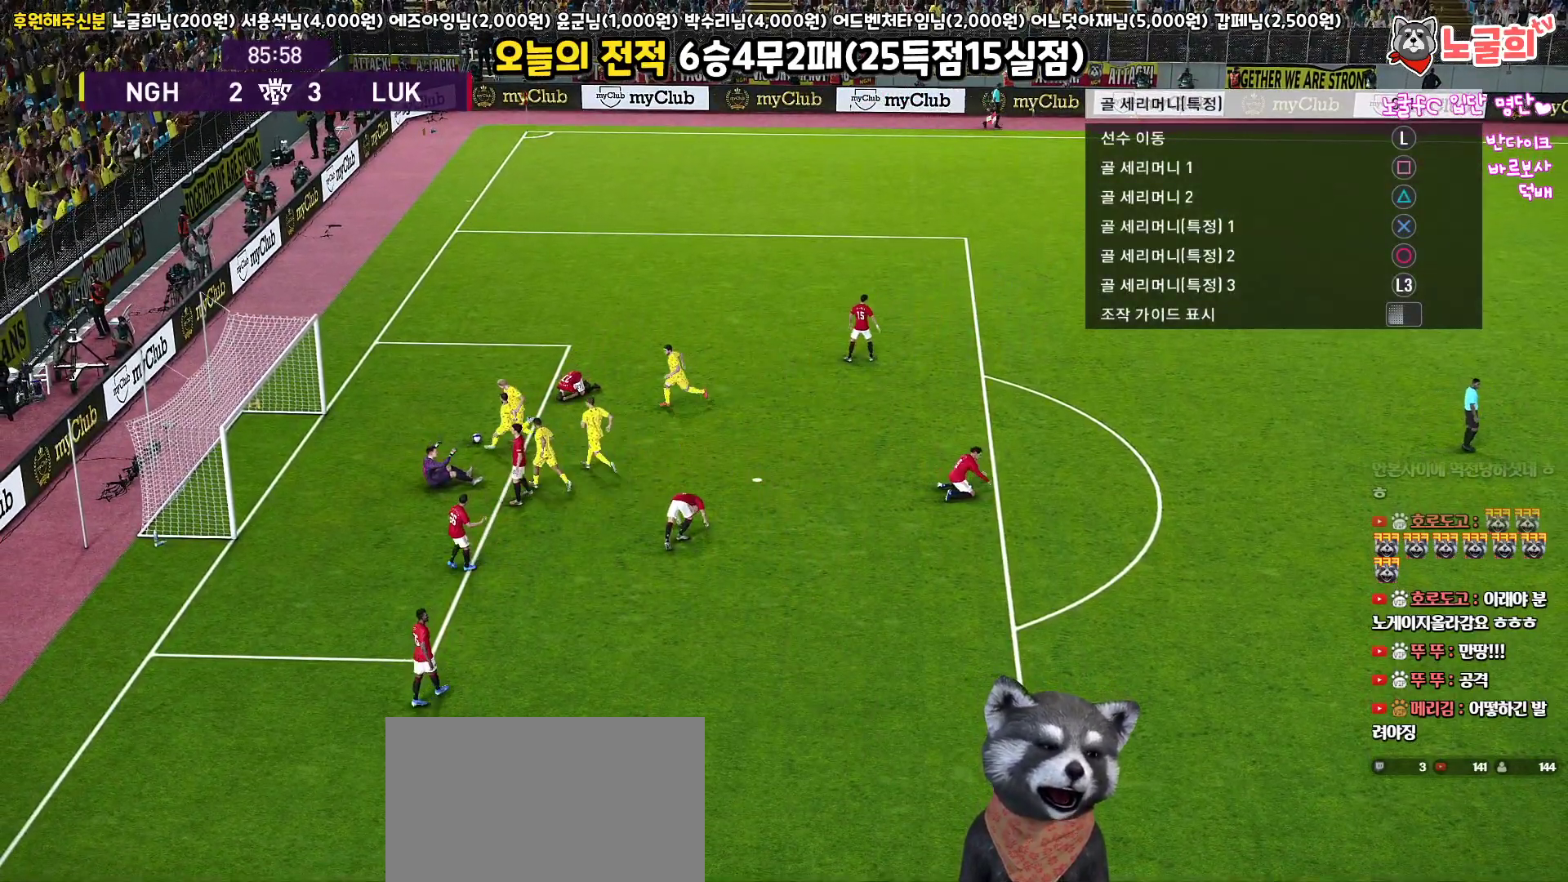
{"buttons": ["R1", "L3"], "left_stick": "up-left", "right_stick": "center", "events": []}
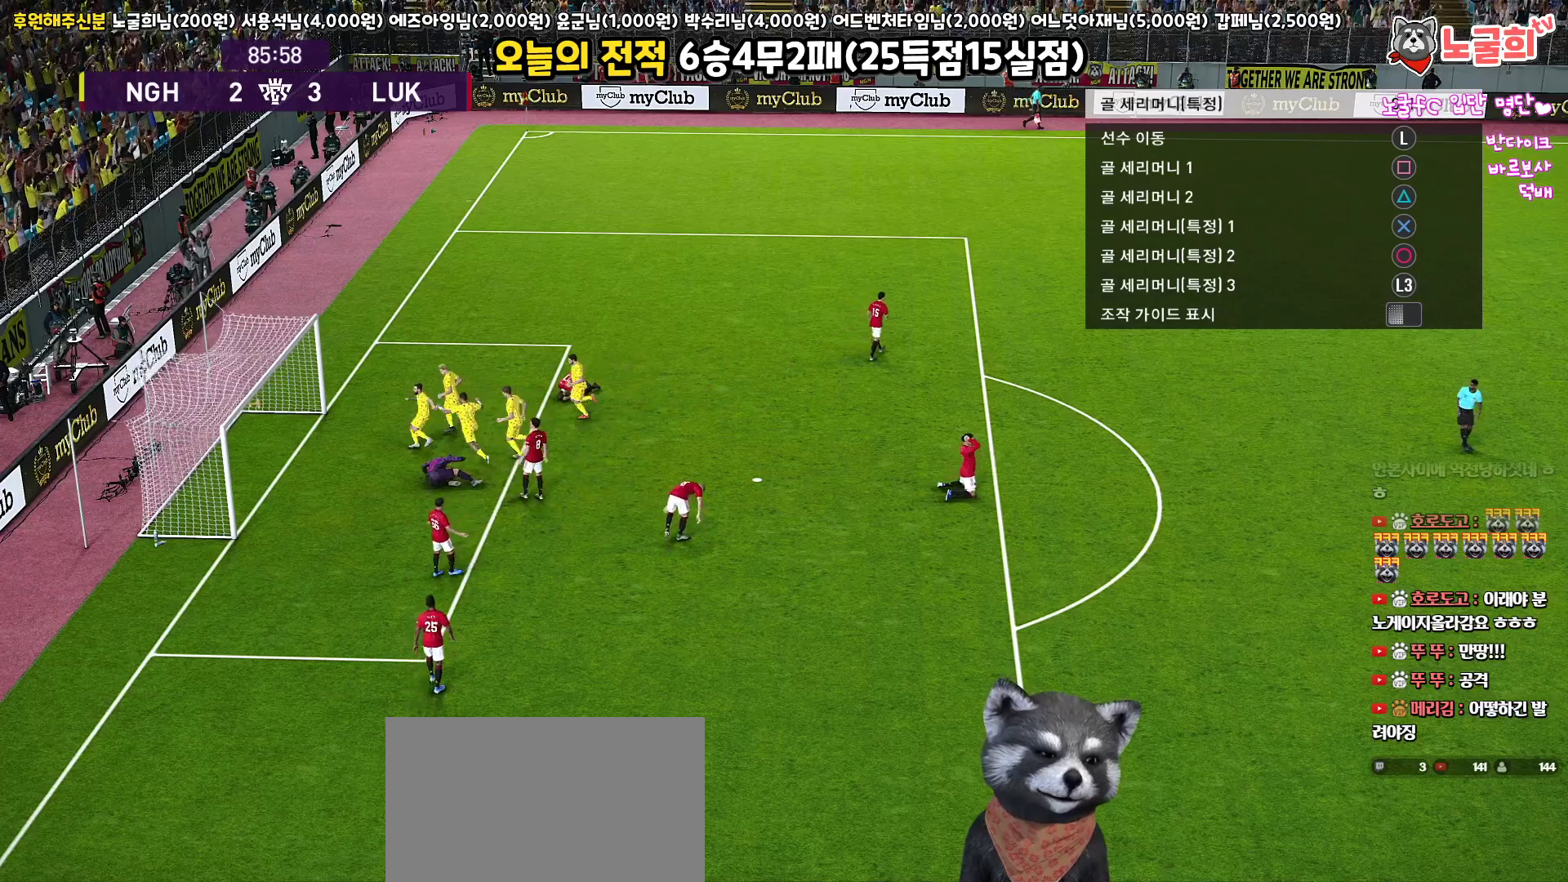
{"buttons": ["R1", "L3"], "left_stick": "down-left", "right_stick": "center", "events": [[183, "L3", "up"], [183, "left_stick", "left"], [433, "L3", "down"], [450, "left_stick", "down-left"]]}
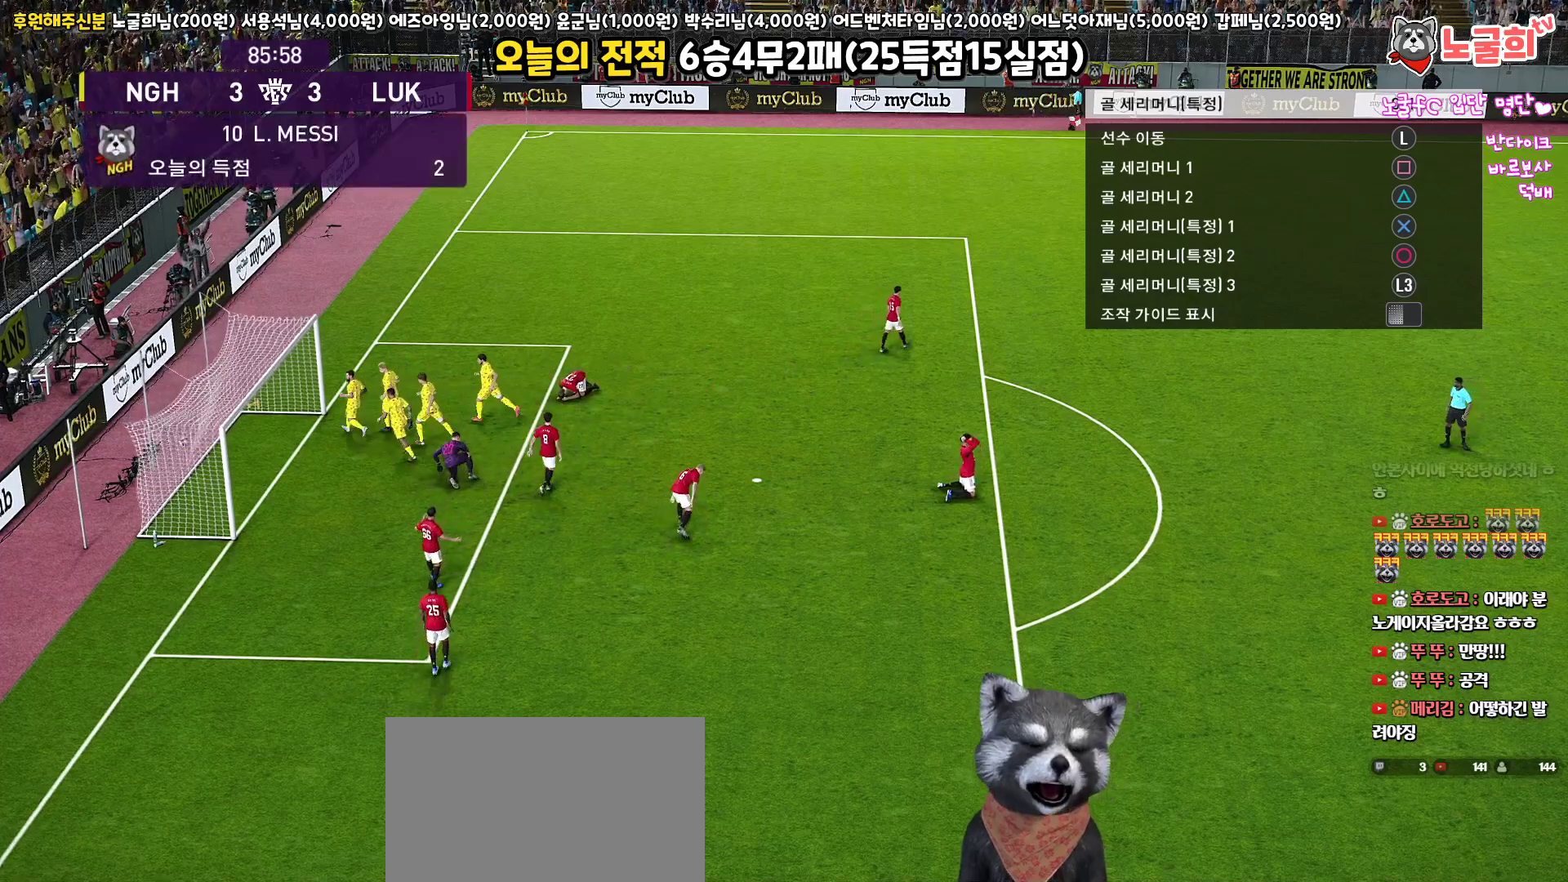
{"buttons": ["R1", "L3"], "left_stick": "down", "right_stick": "center", "events": [[117, "left_stick", "down"]]}
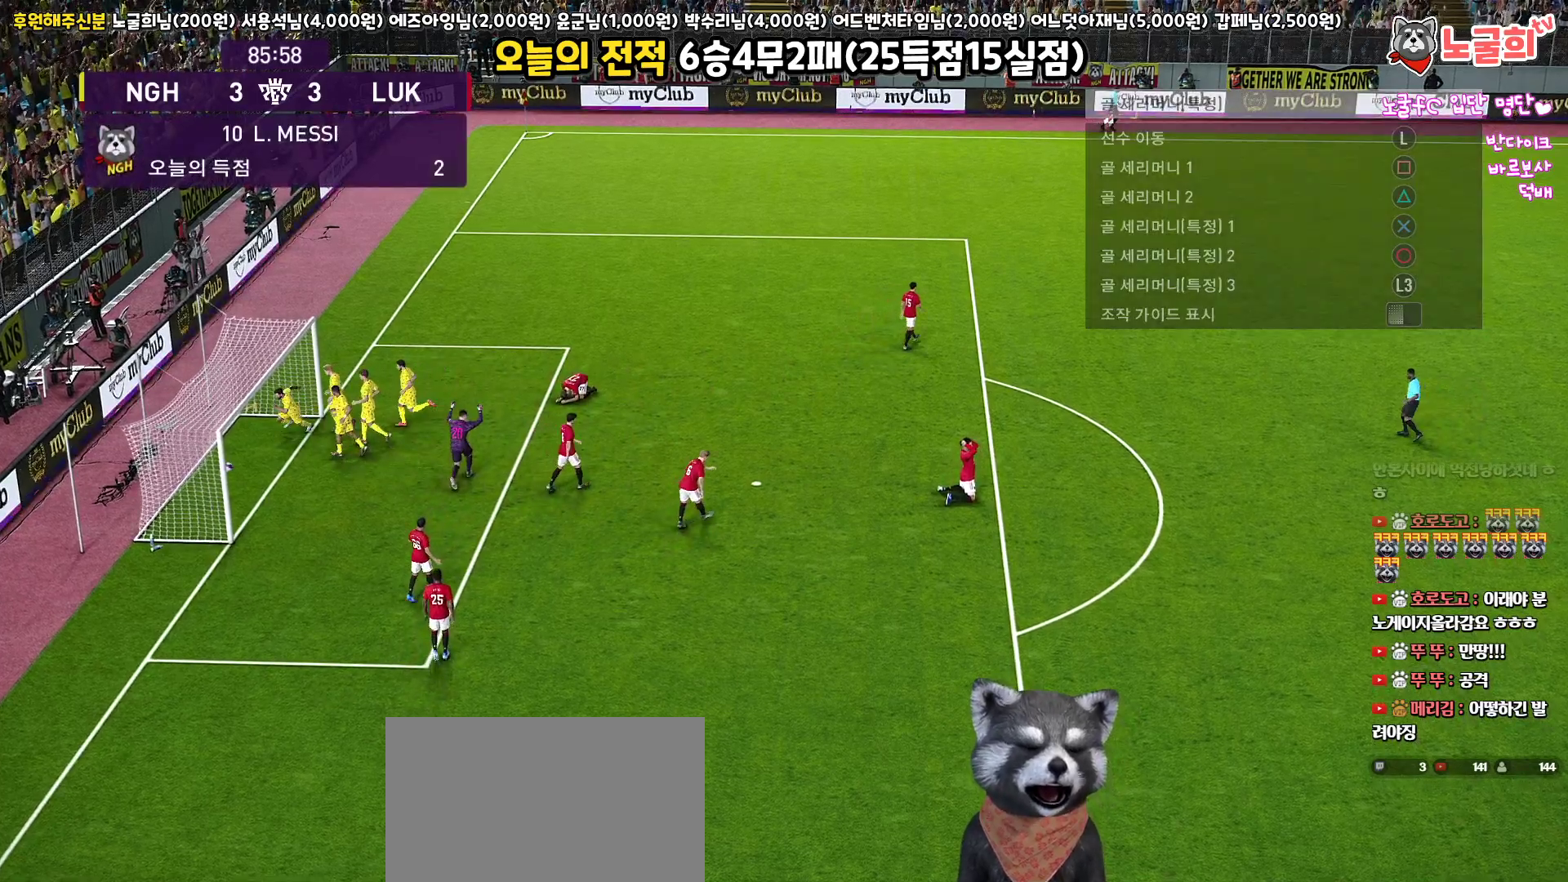
{"buttons": ["R1", "L3"], "left_stick": "down", "right_stick": "center", "events": []}
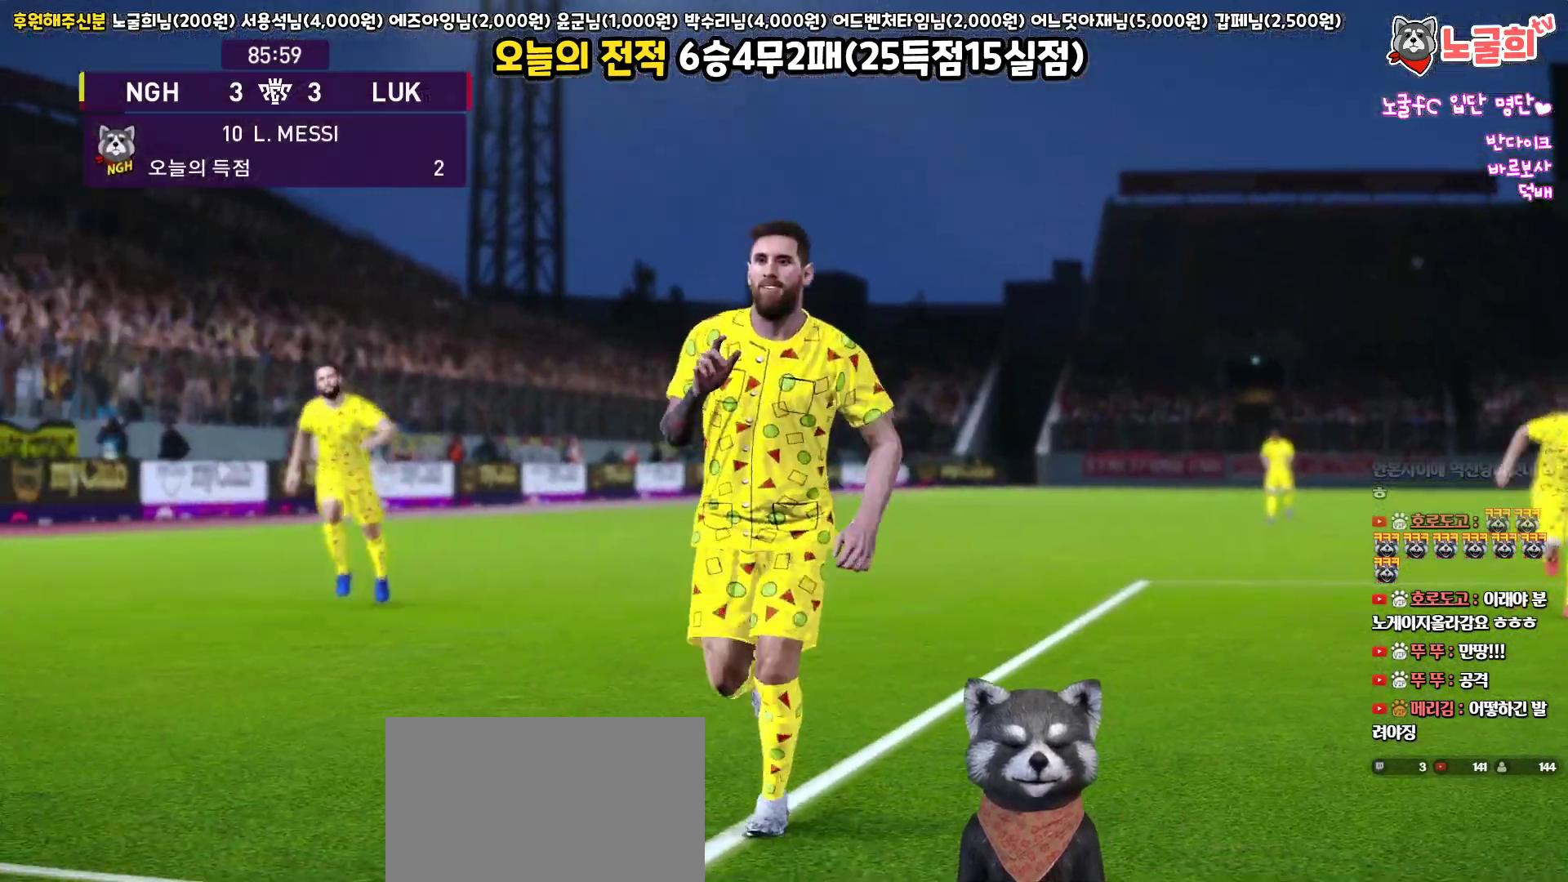
{"buttons": [], "left_stick": "center", "right_stick": "center", "events": [[50, "L3", "up"], [67, "R1", "up"], [317, "left_stick", "center"]]}